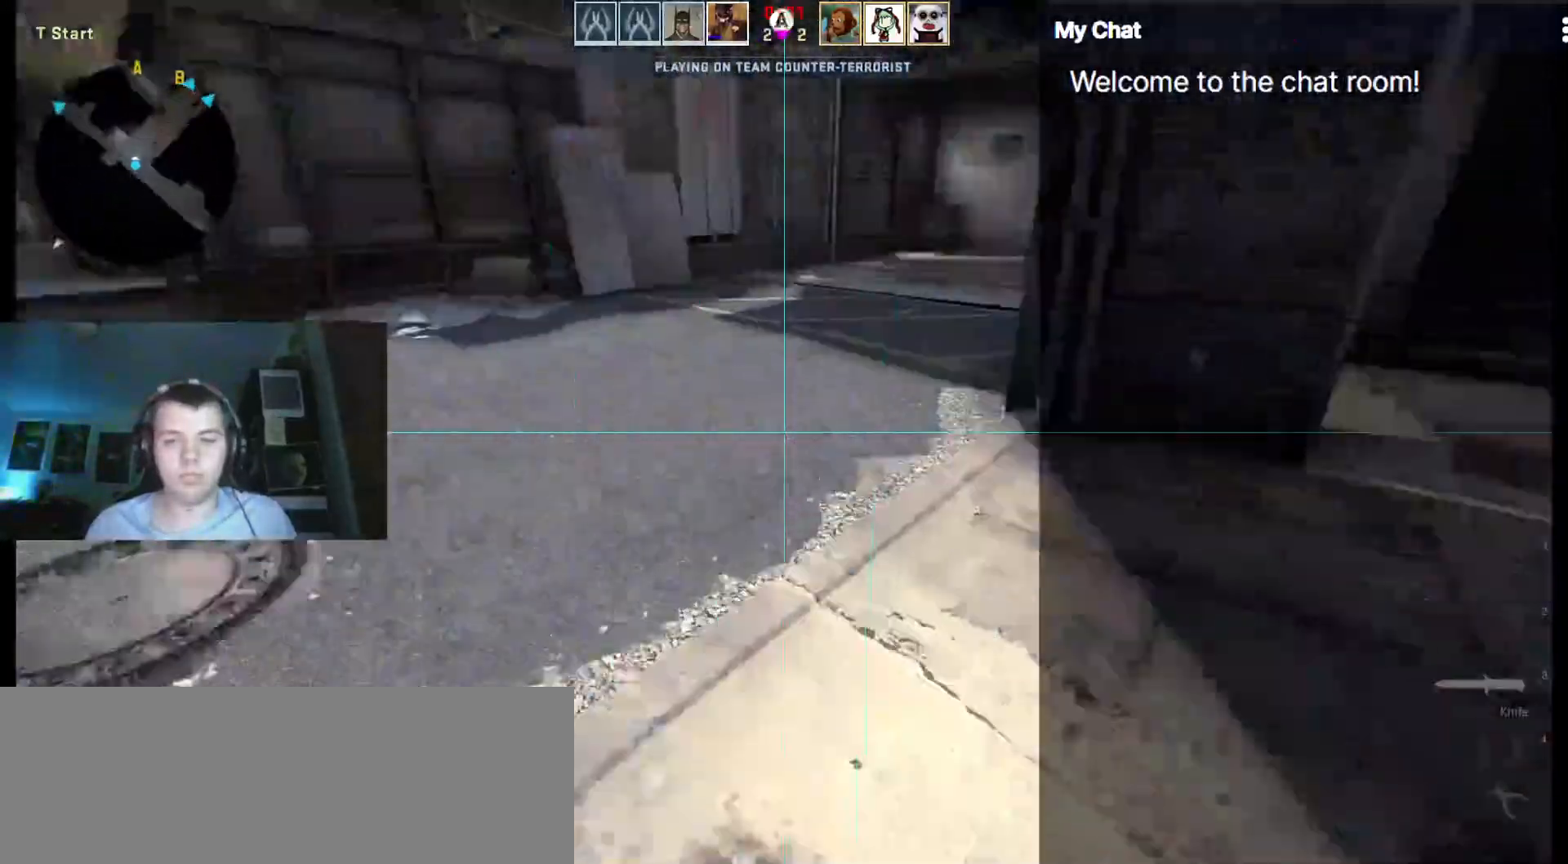
Gameplay with keyboard; each line is a JSON object with the keys held at the frame after it. "events" lists presses ("down") and releases ("up") of ".", "/", "0", "1", "2", "3", "4", "5", "6", "7", "8", "9", "a", "alt_l", "alt_r", "b", "backslash", "backspace", "c", "caps_lock", "comma", "ctrl", "d", "e", "equals", "escape", "f", "f1", "f10", "f11", "f12", "f2", "f3", "f4", "f5", "f6", "f7", "f8", "f9", "g", "h", "i", "j", "k", "l", "lbracket", "m", "minus", "n", "o", "p", "q", "quote", "r", "rbracket", "return", "s", "semicolon", "shift_l", "shift_r", "space", "super", "t", "tab", "tilde", "u", "v", "w", "x", "y" and "z" between this image and that frame as [ms after this image, input, new state], when the widget could be followed in between. No other keys are recorded. Mouse input is not recorded.
{"keys": [], "events": [[17, "1", "down"], [50, "3", "up"], [100, "1", "up"], [250, "t", "down"], [283, "w", "up"], [333, "t", "up"]]}
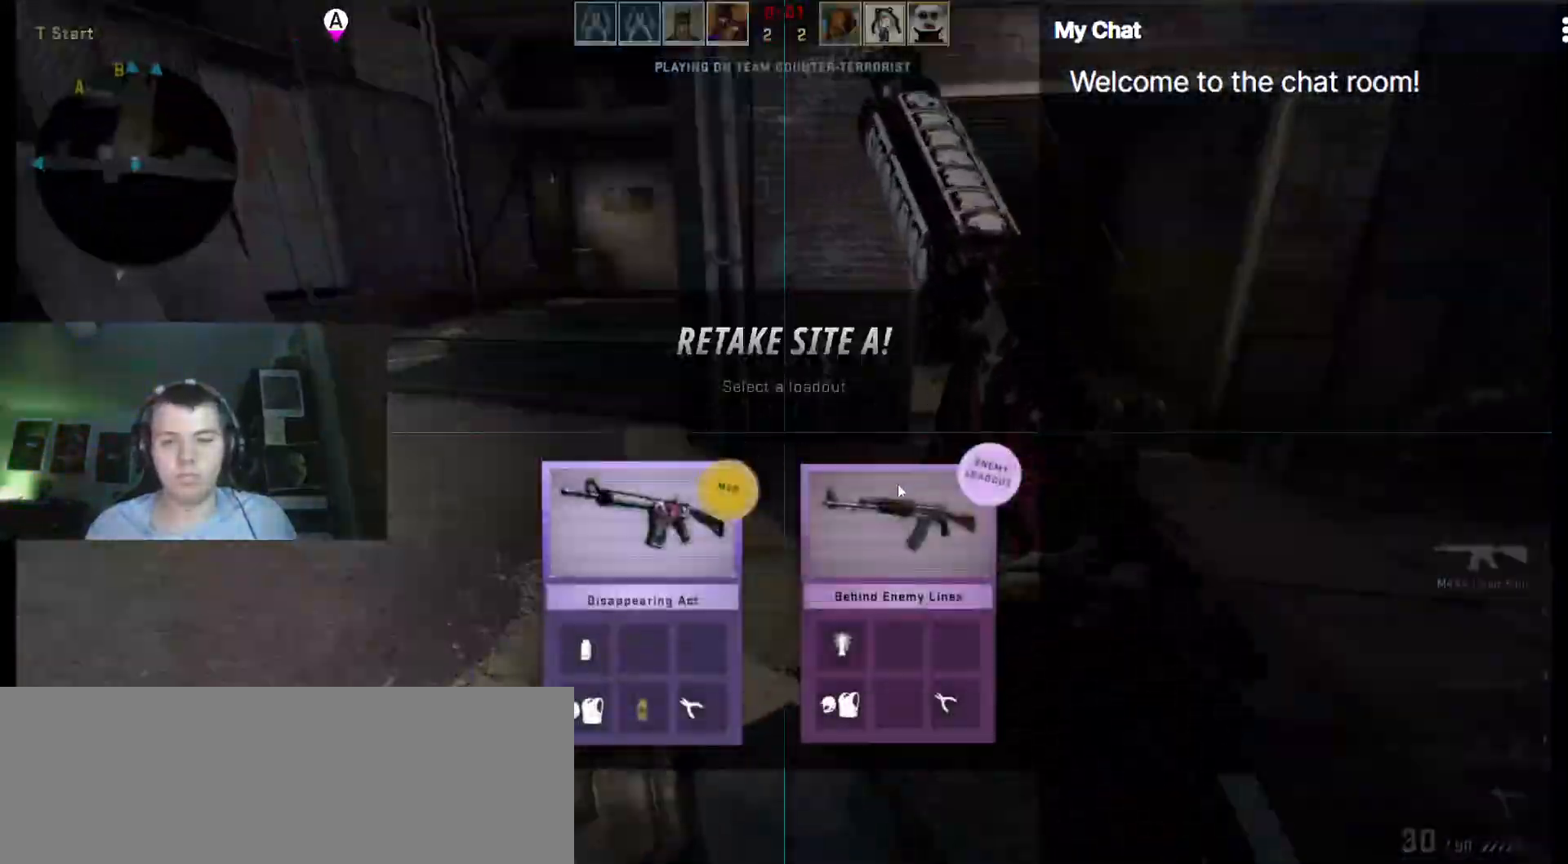
{"keys": ["w"], "events": [[383, "w", "down"]]}
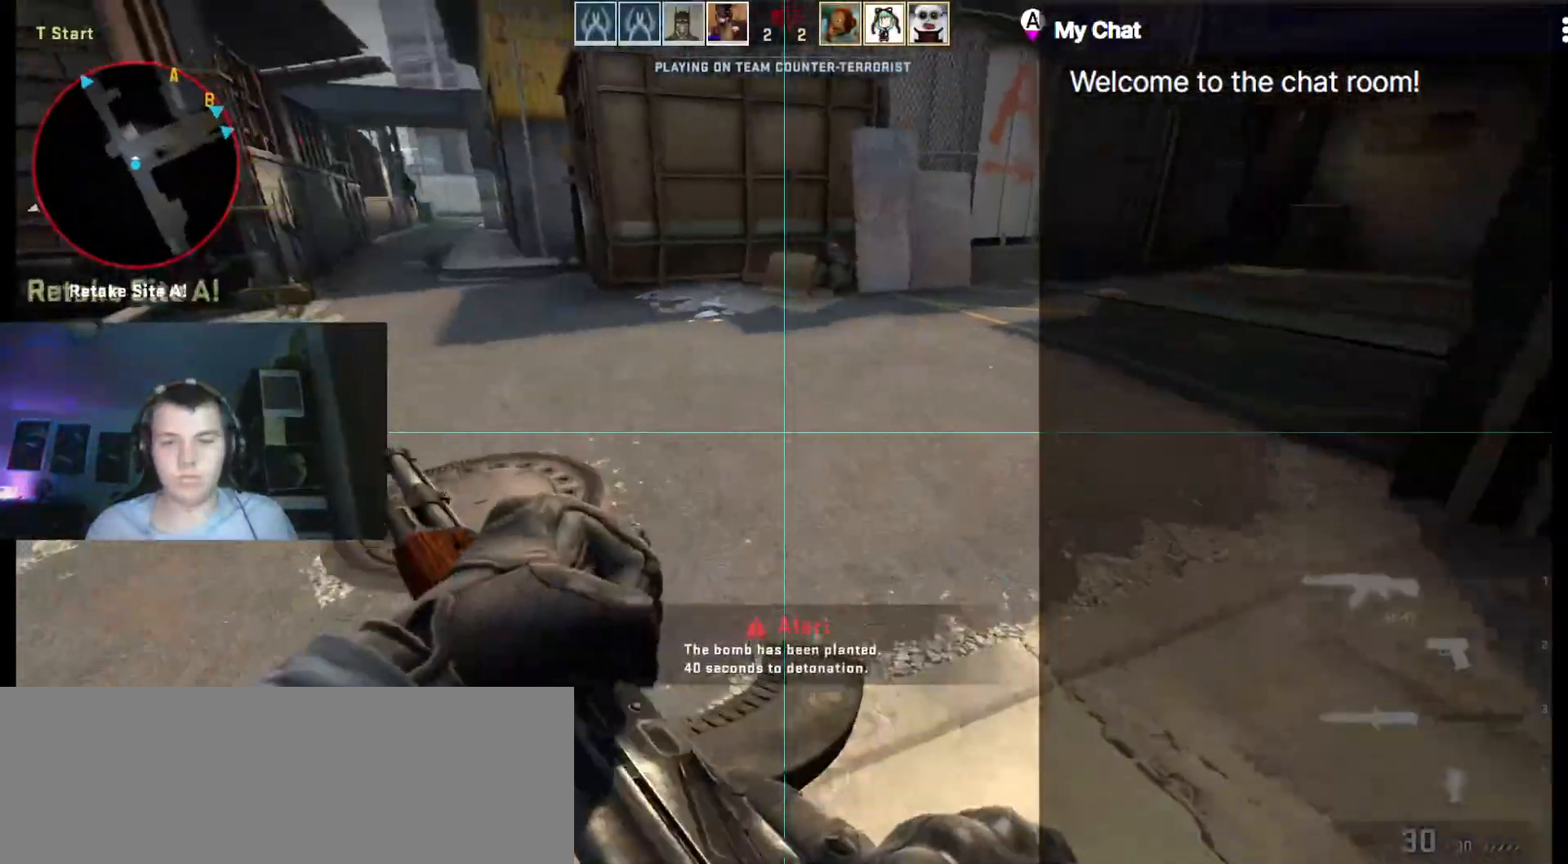
{"keys": ["w"], "events": []}
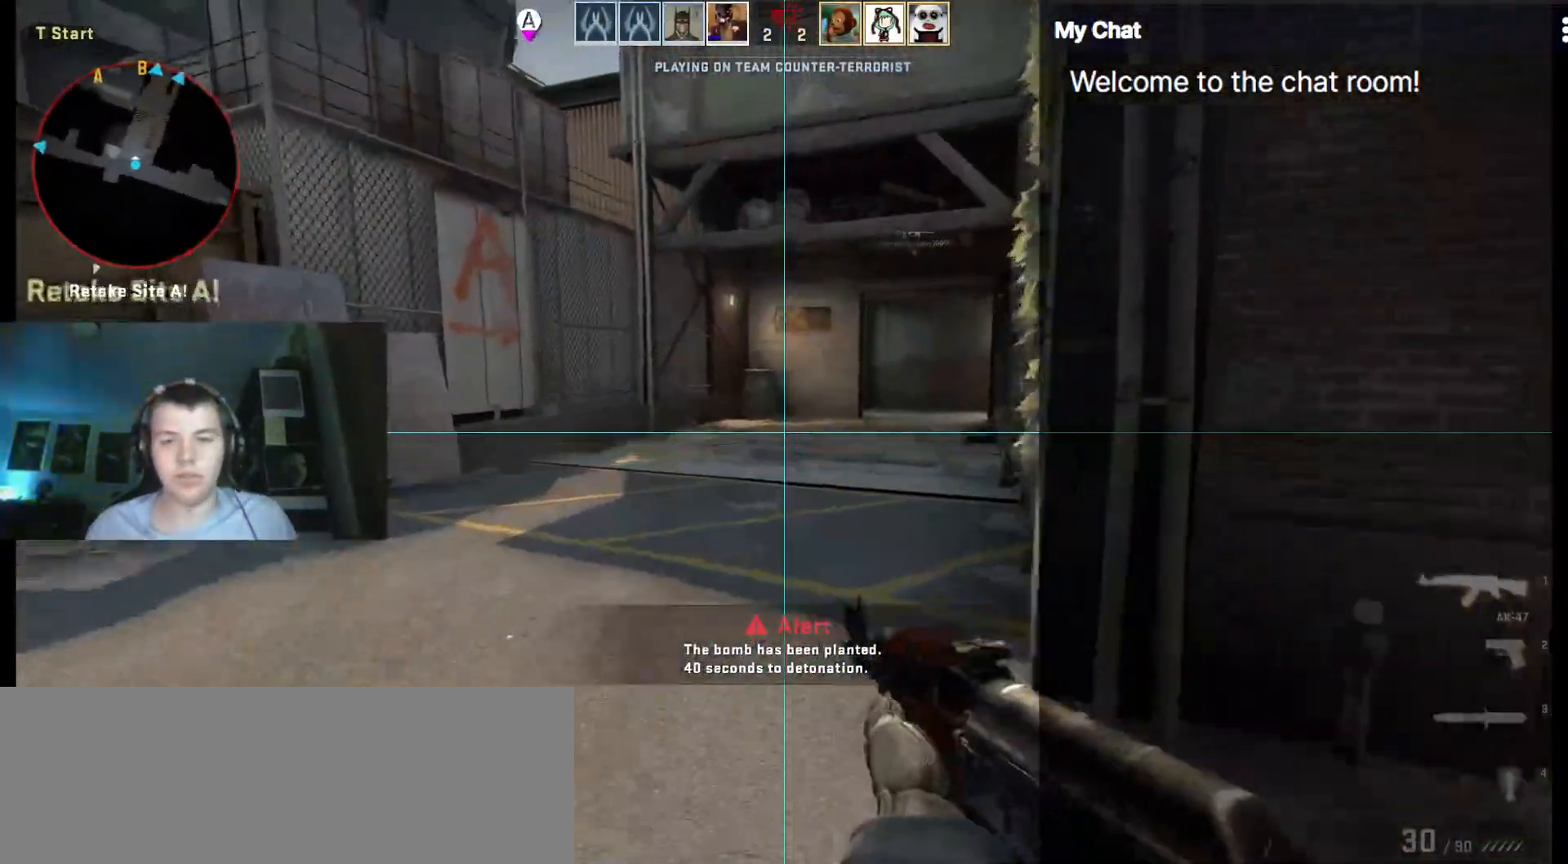
{"keys": ["w"], "events": [[267, "4", "down"], [400, "4", "up"]]}
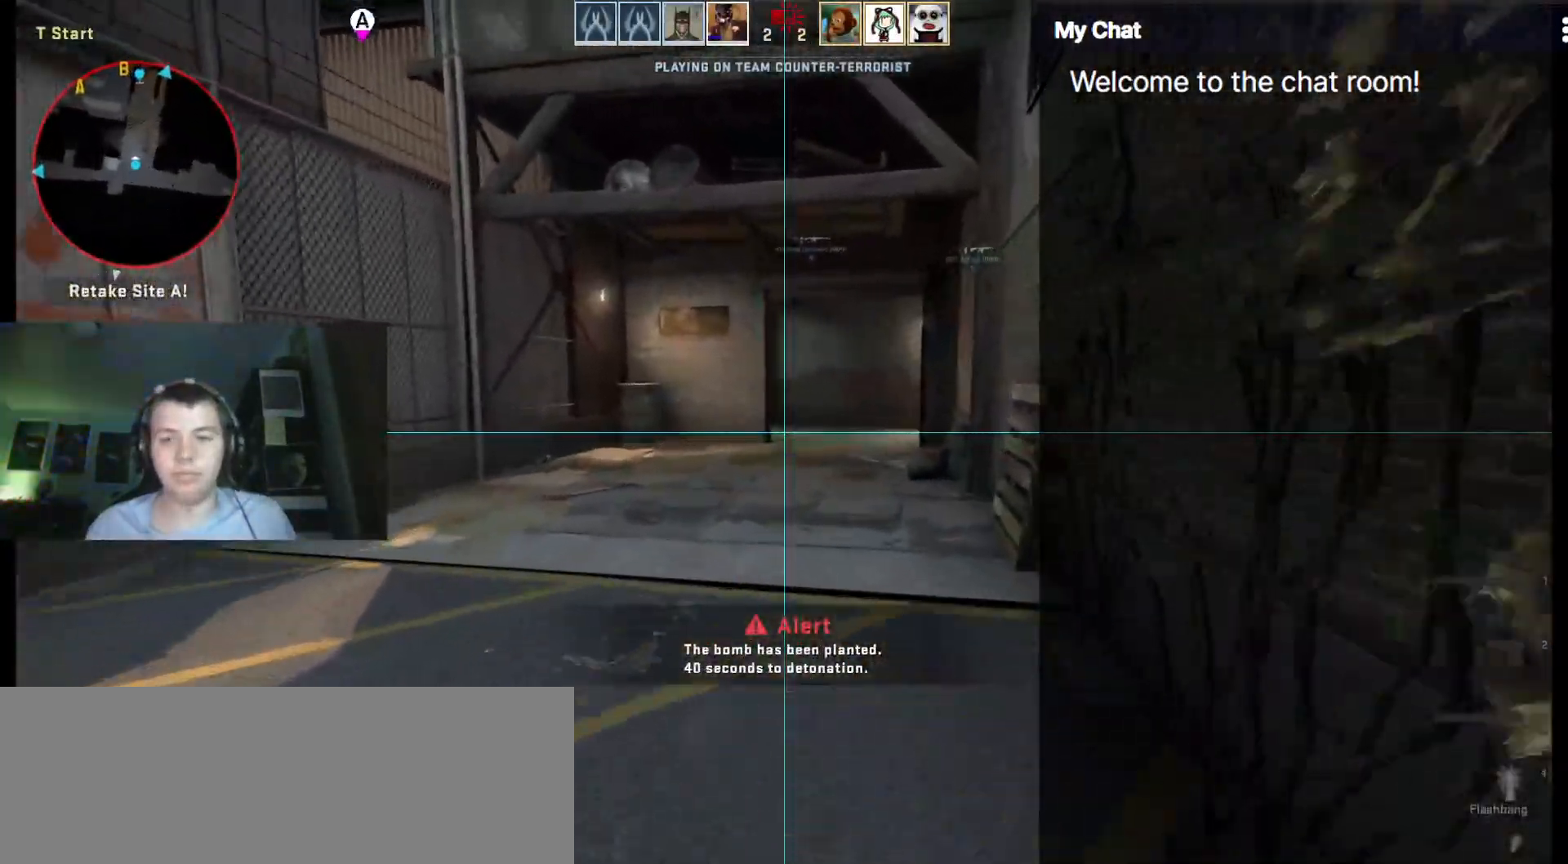
{"keys": ["w"], "events": []}
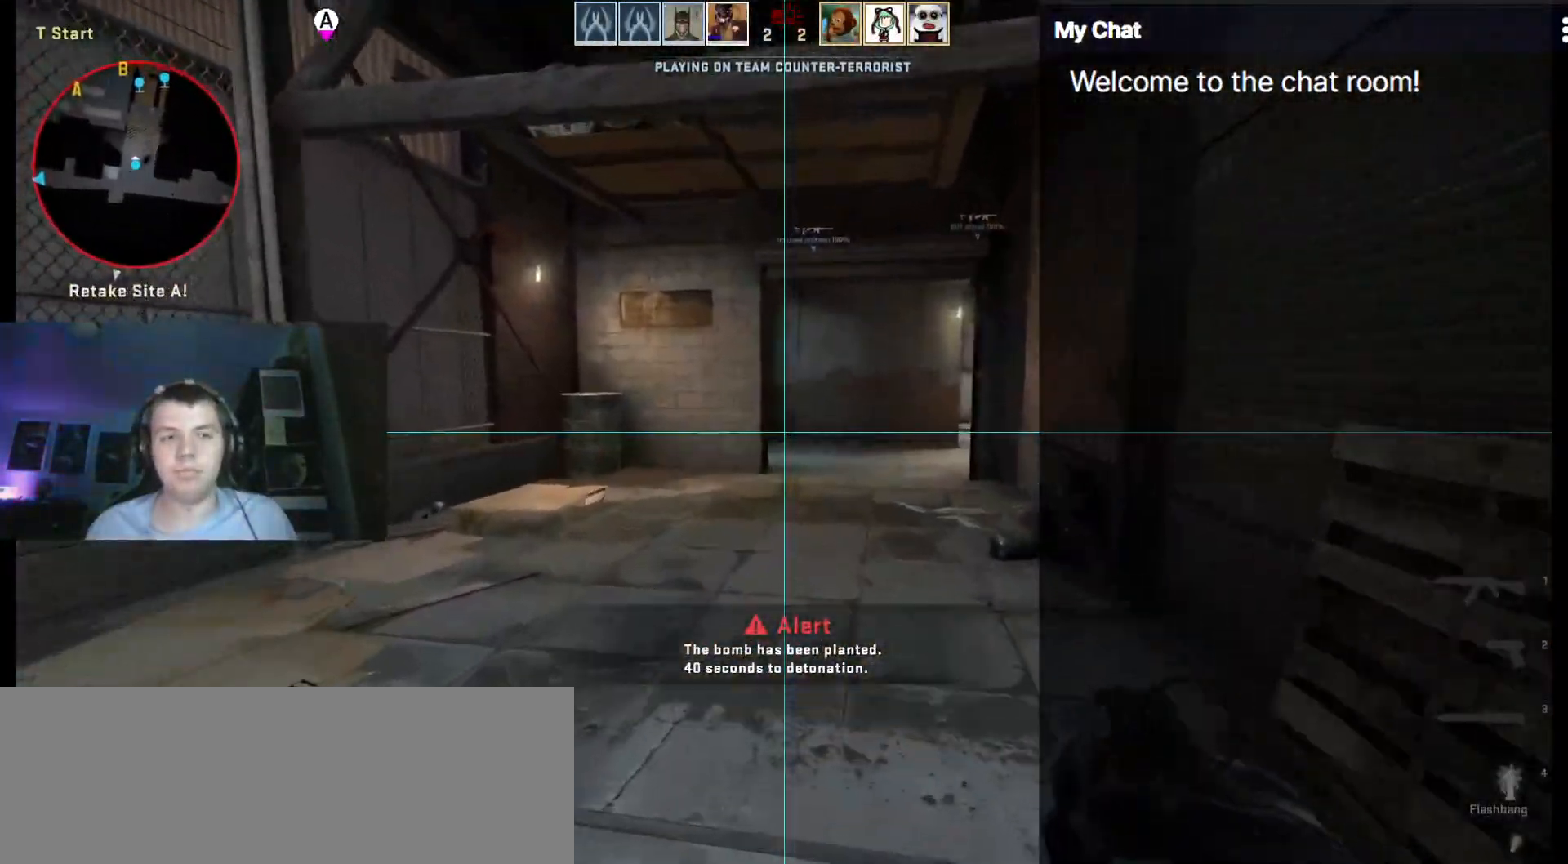
{"keys": ["w"], "events": []}
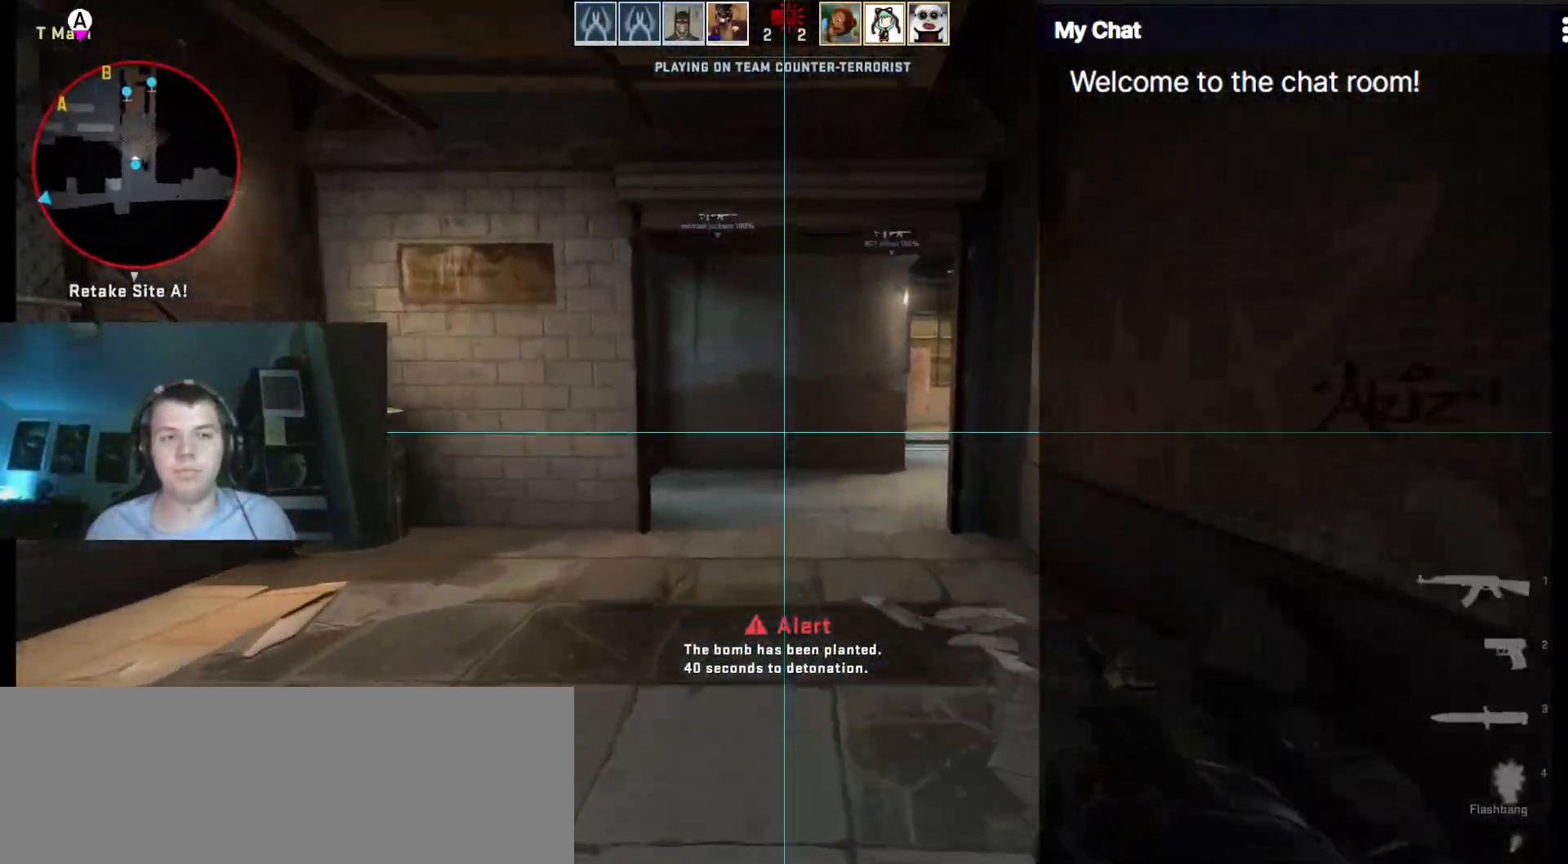
{"keys": ["a", "w"], "events": [[200, "a", "down"]]}
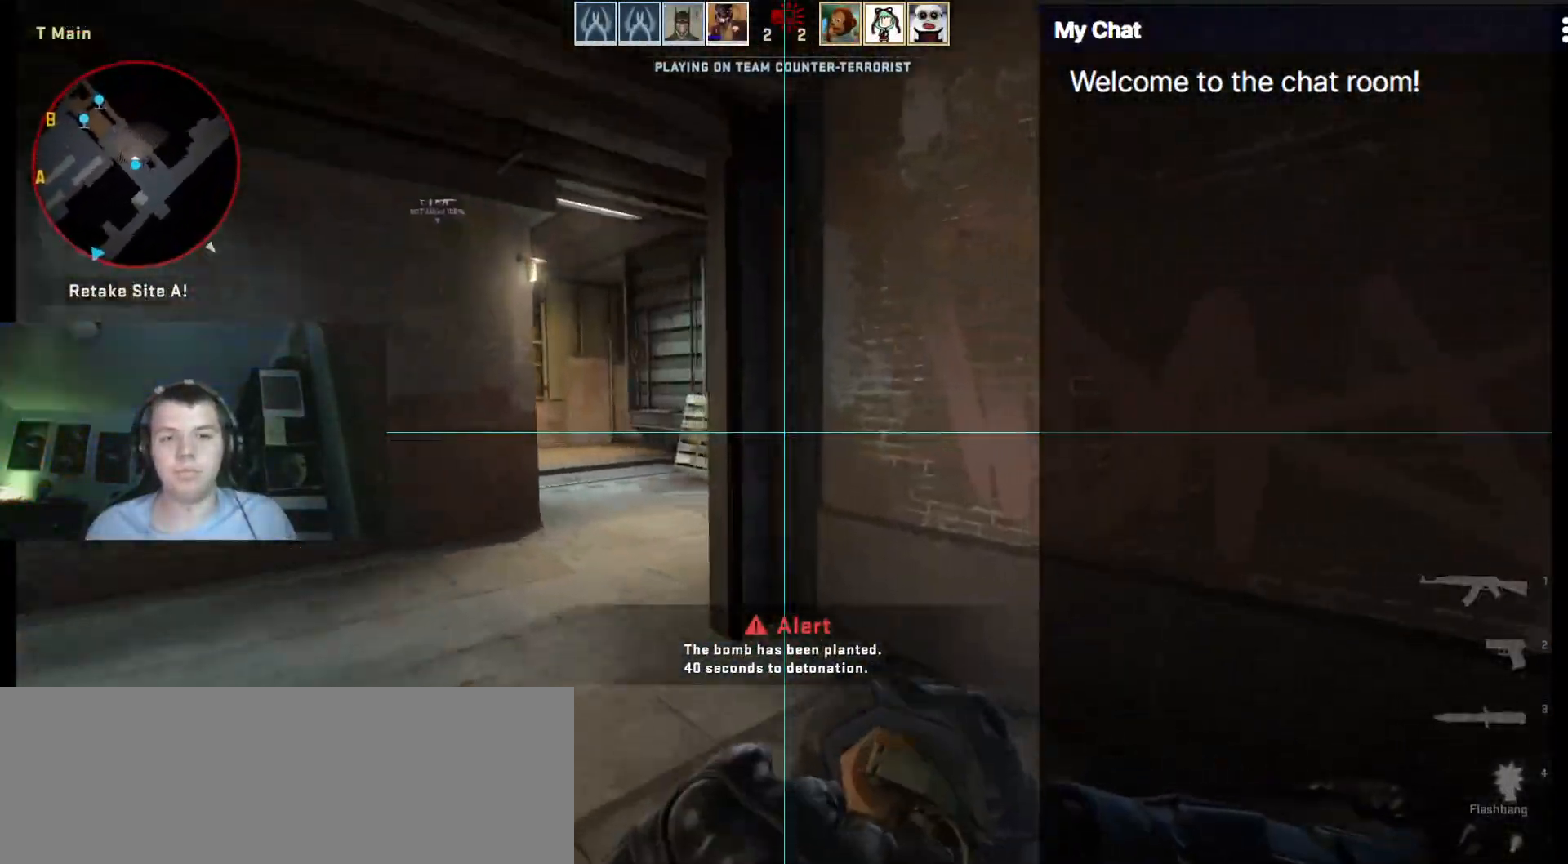
{"keys": ["a", "w"], "events": []}
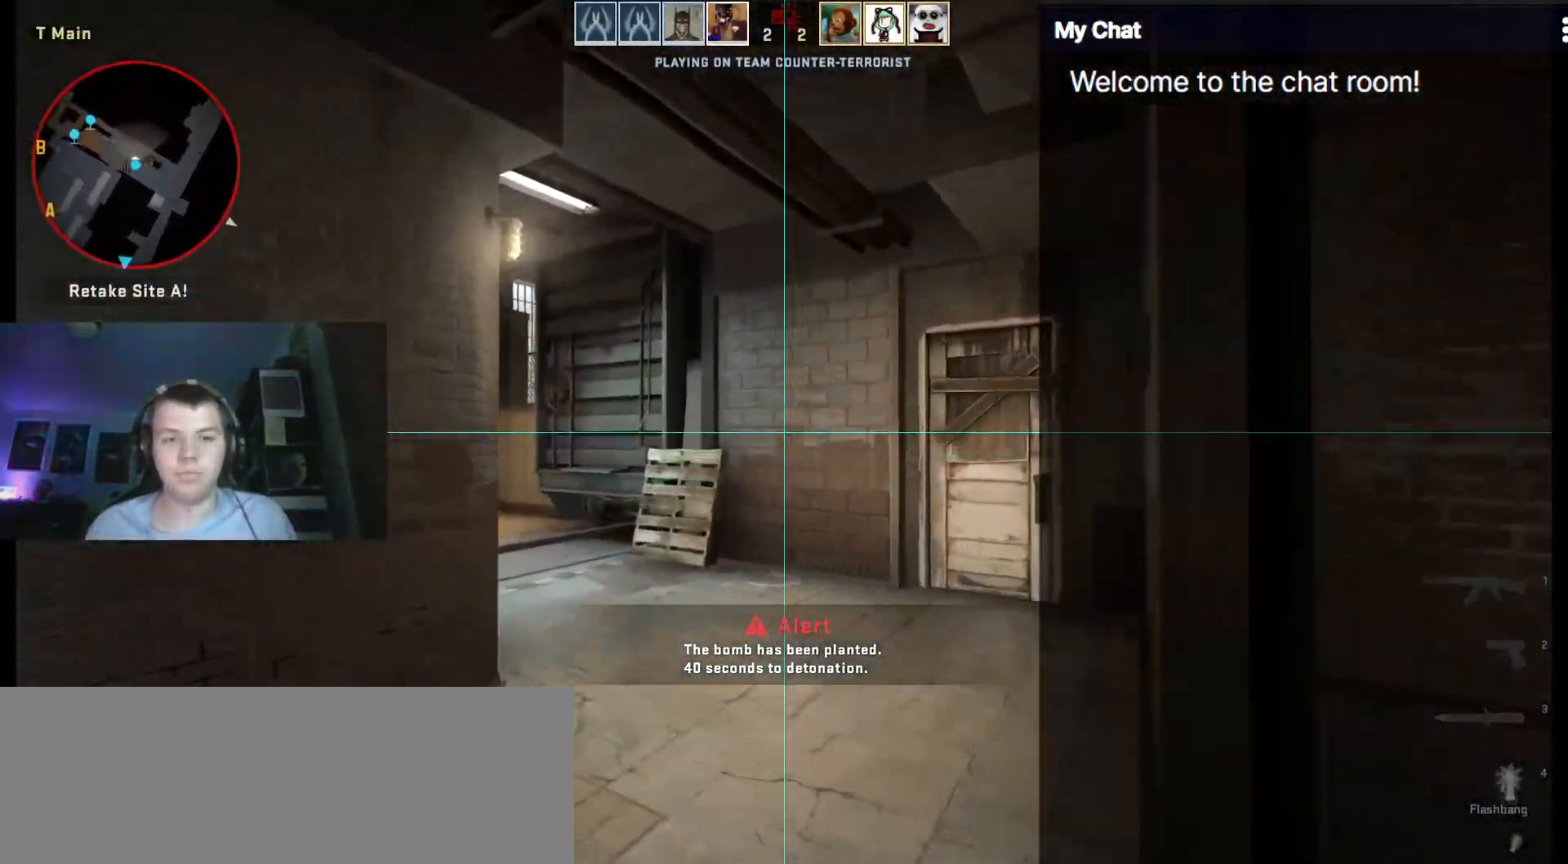
{"keys": [], "events": [[267, "a", "up"], [267, "w", "up"]]}
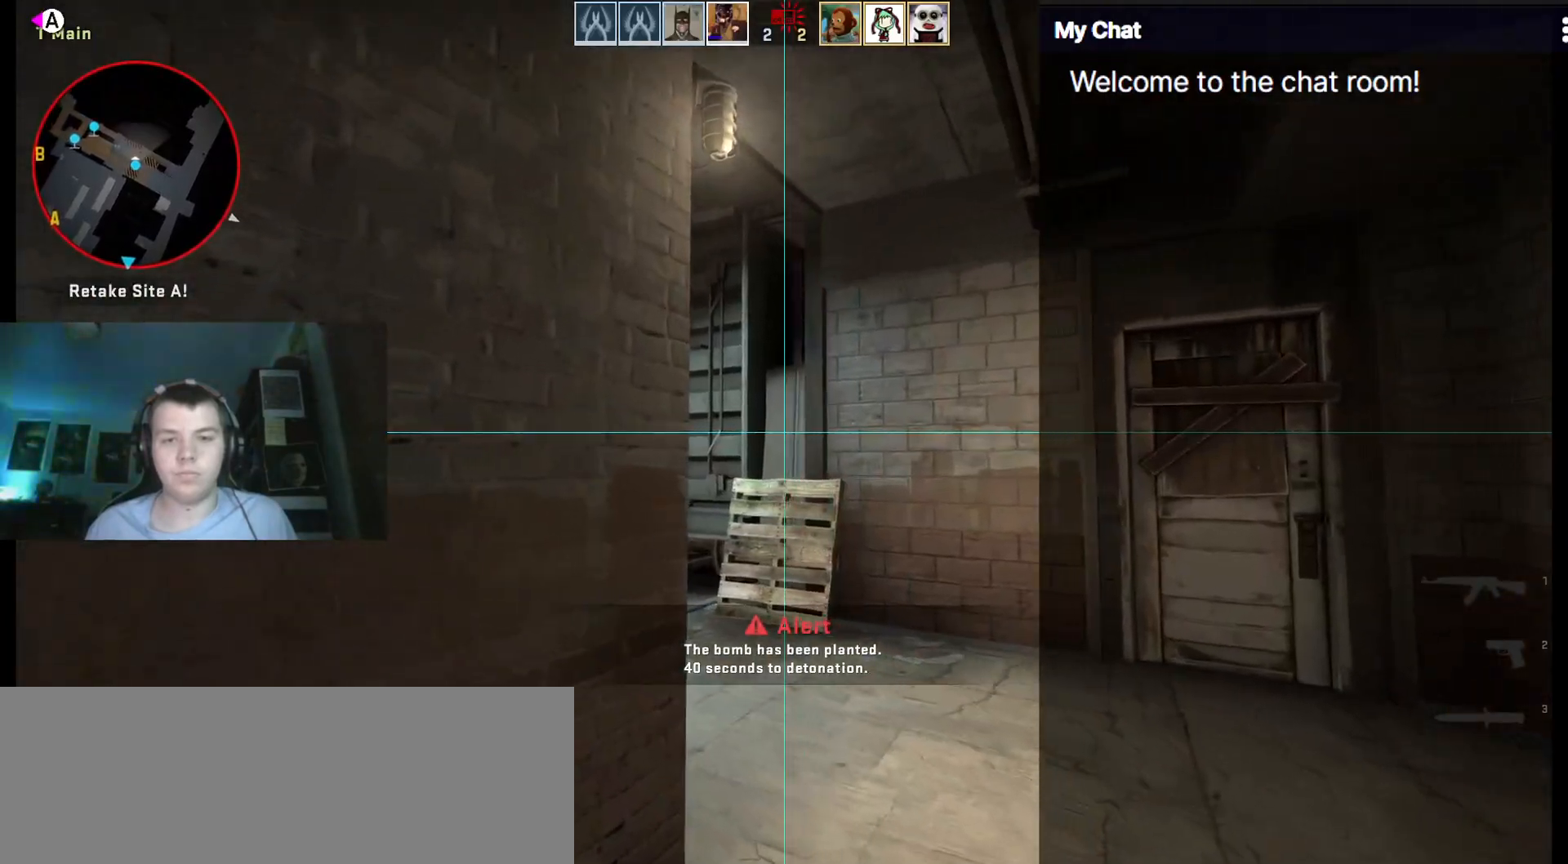
{"keys": [], "events": []}
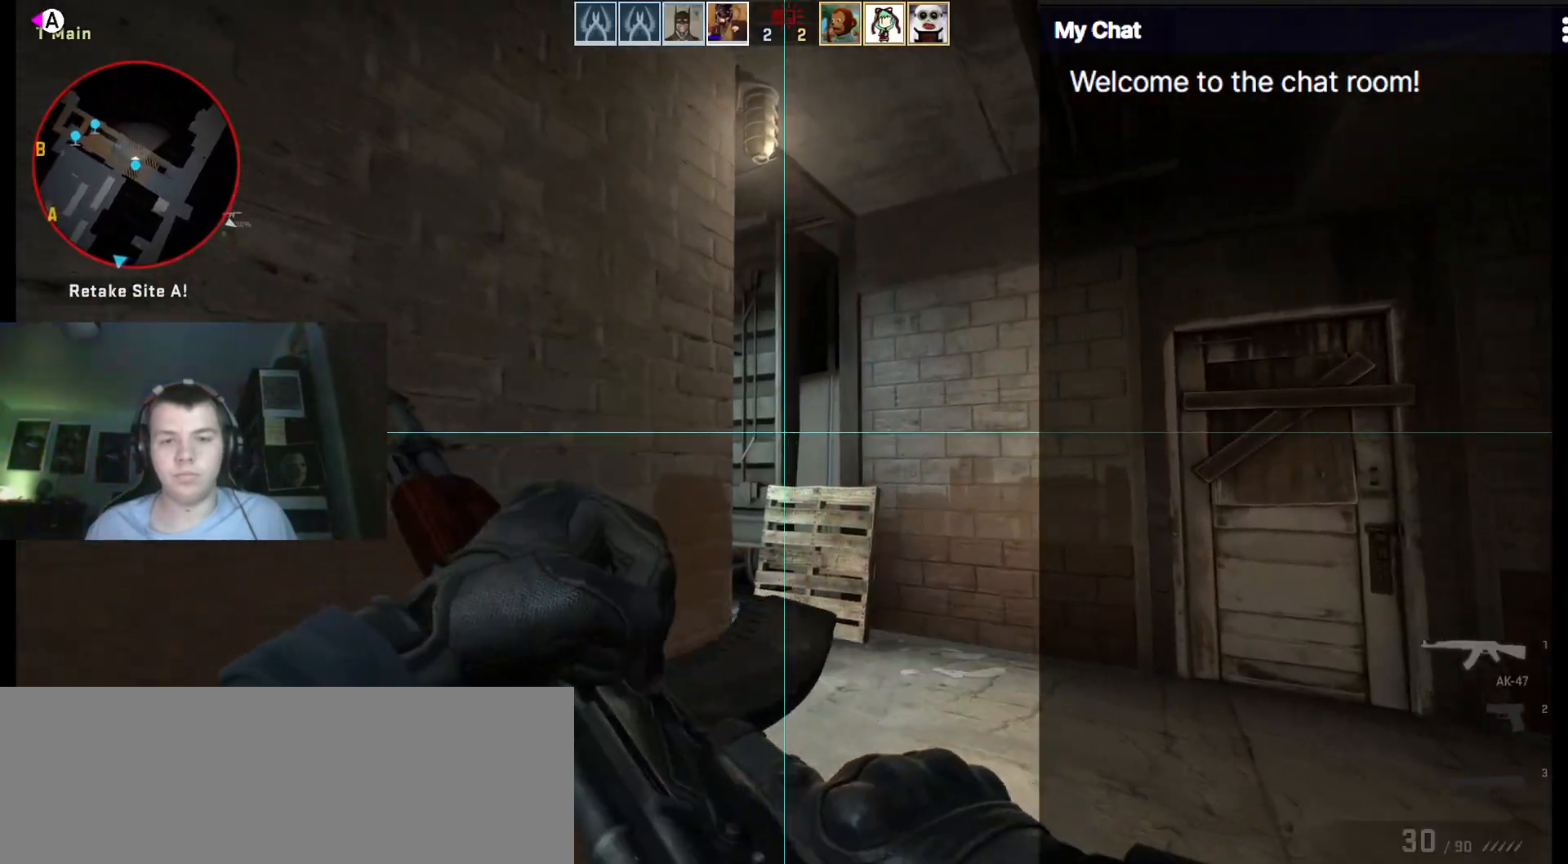
{"keys": ["d", "w"], "events": [[133, "w", "down"], [183, "d", "down"]]}
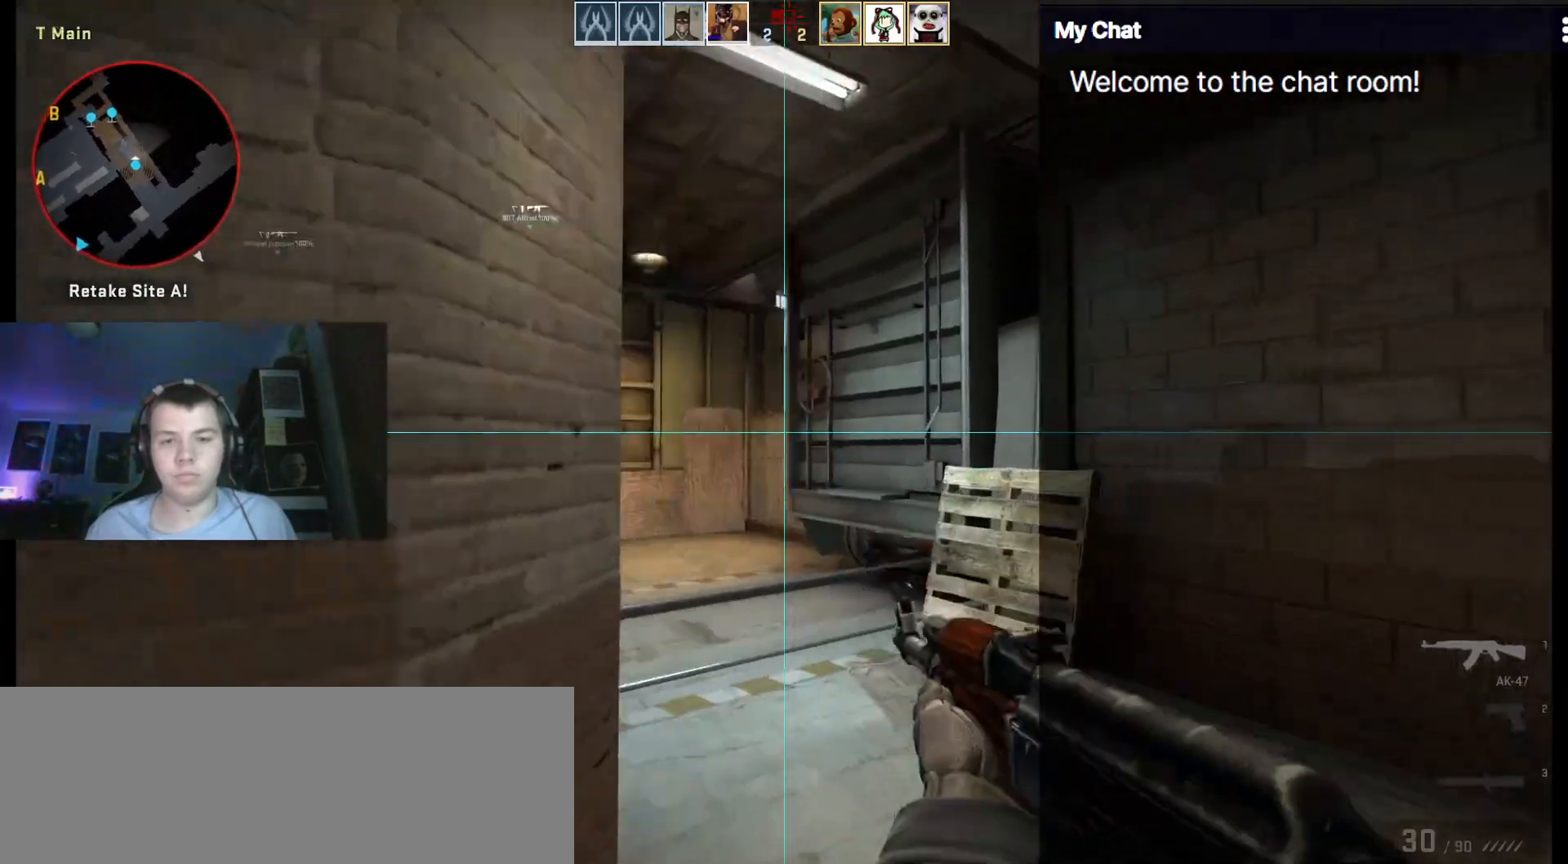
{"keys": ["d", "w"], "events": []}
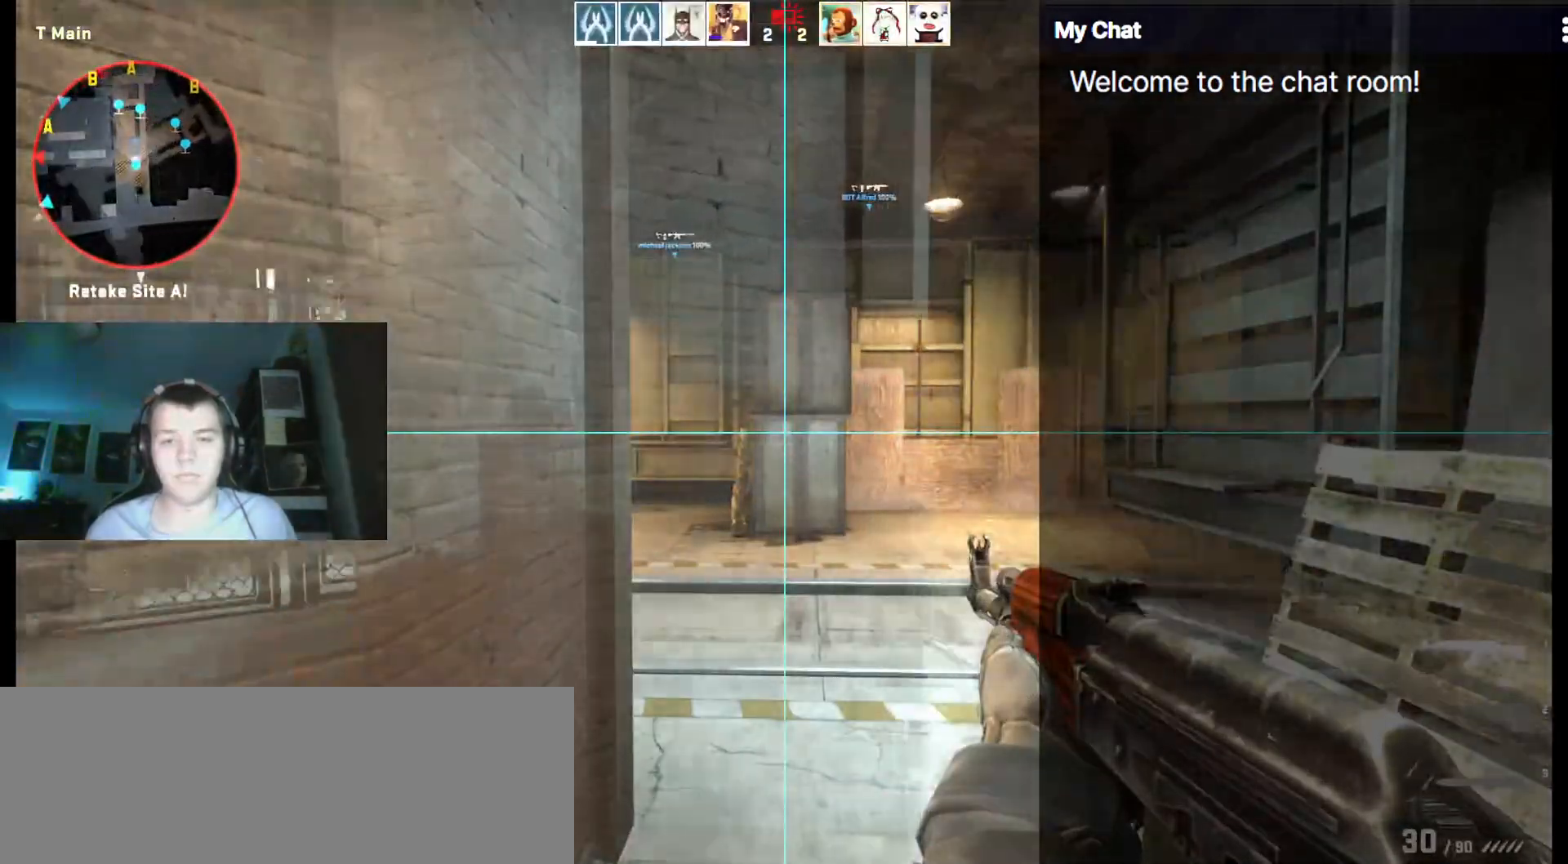
{"keys": ["w"], "events": [[483, "d", "up"]]}
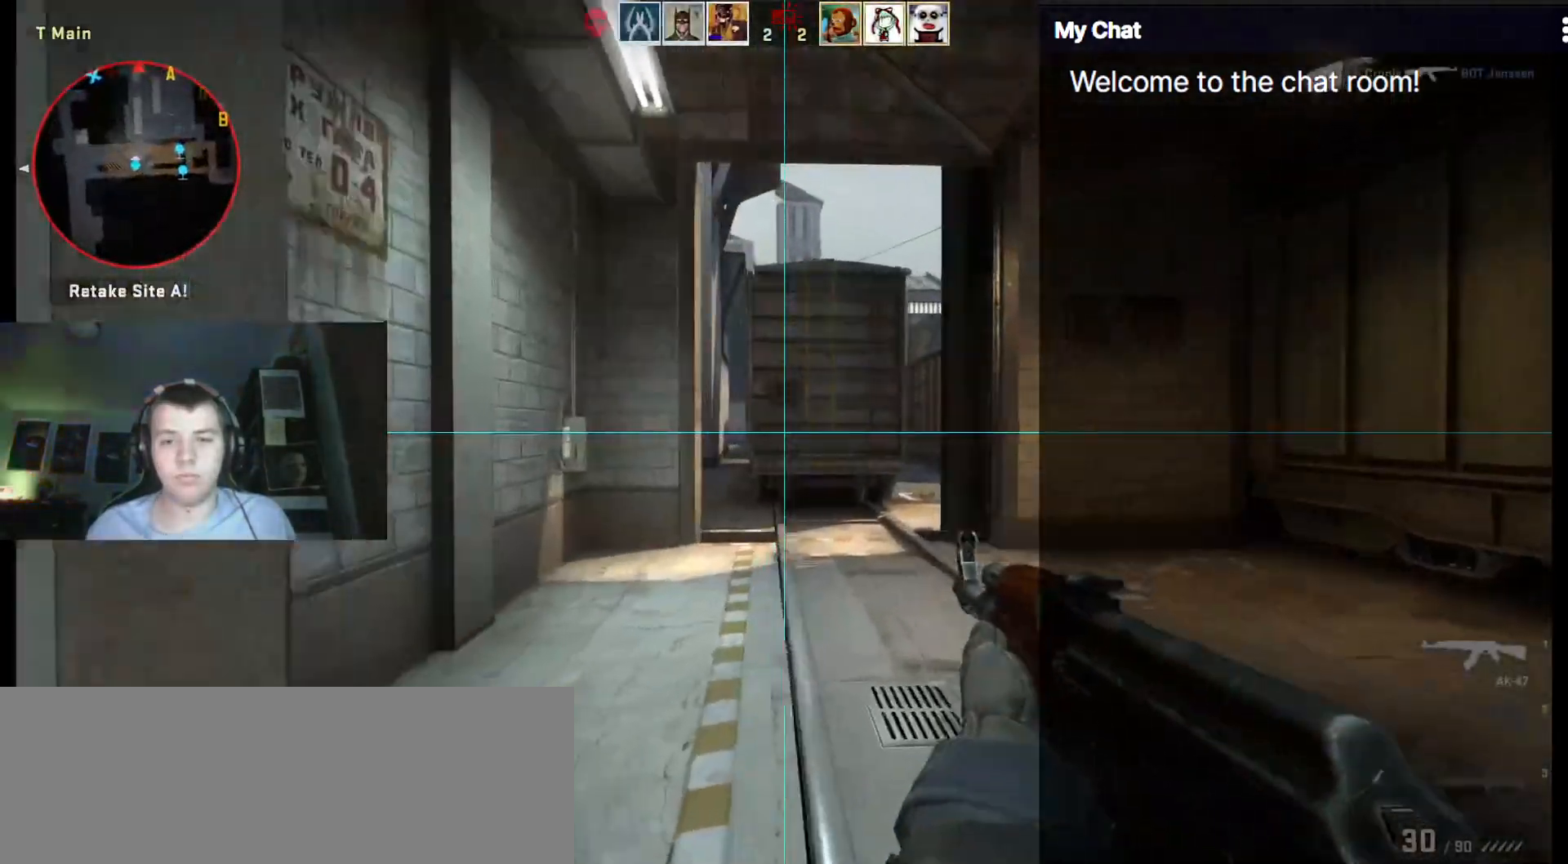
{"keys": ["a", "w"], "events": [[300, "a", "down"]]}
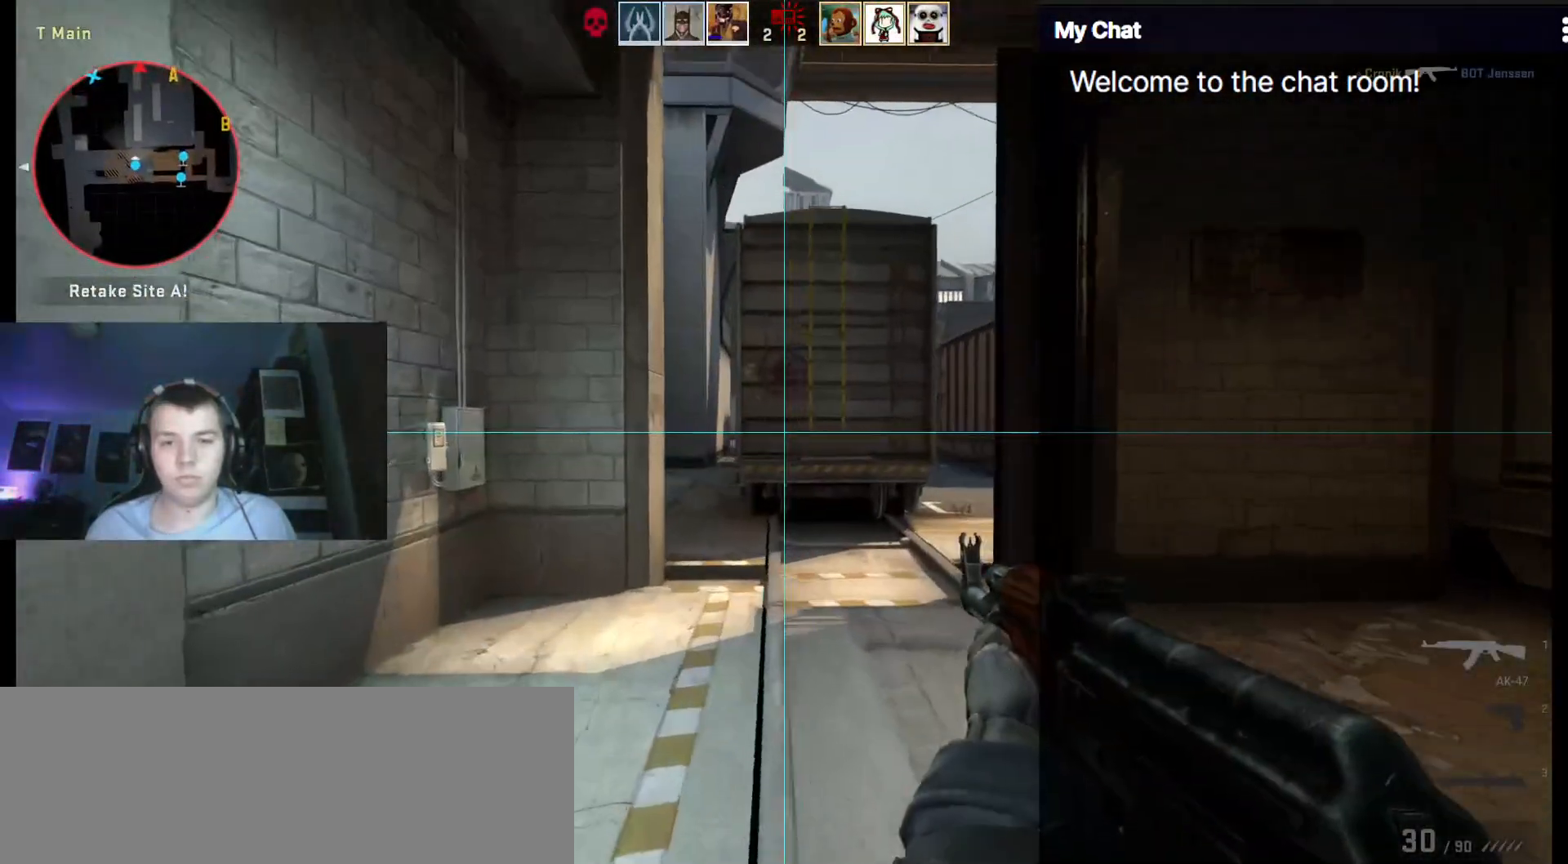
{"keys": ["w"], "events": [[167, "a", "up"], [300, "d", "down"], [450, "d", "up"]]}
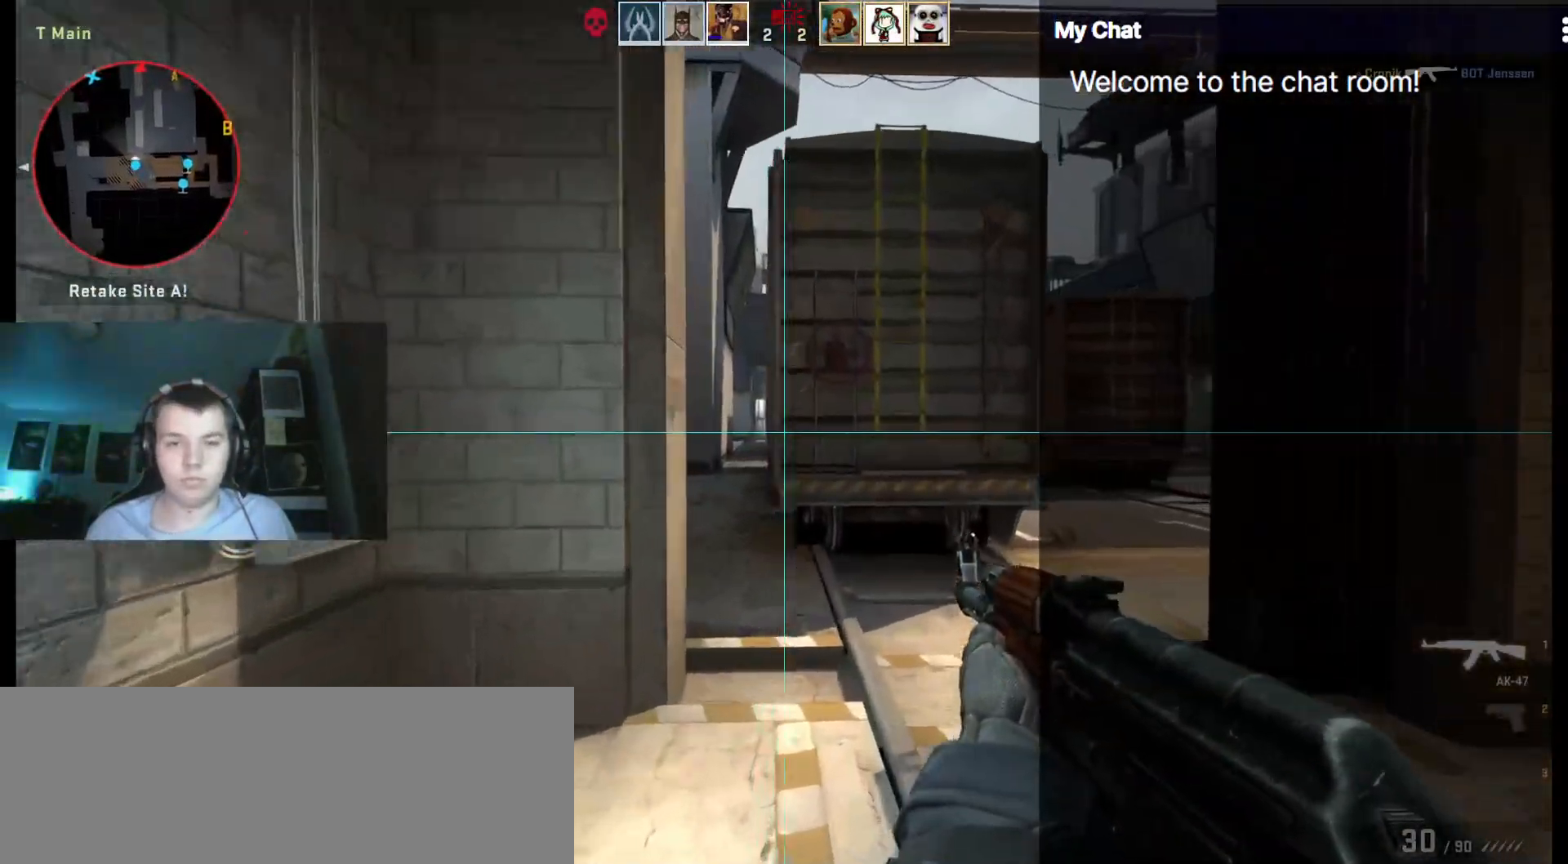
{"keys": ["a", "w"], "events": [[267, "a", "down"], [400, "a", "up"], [500, "a", "down"]]}
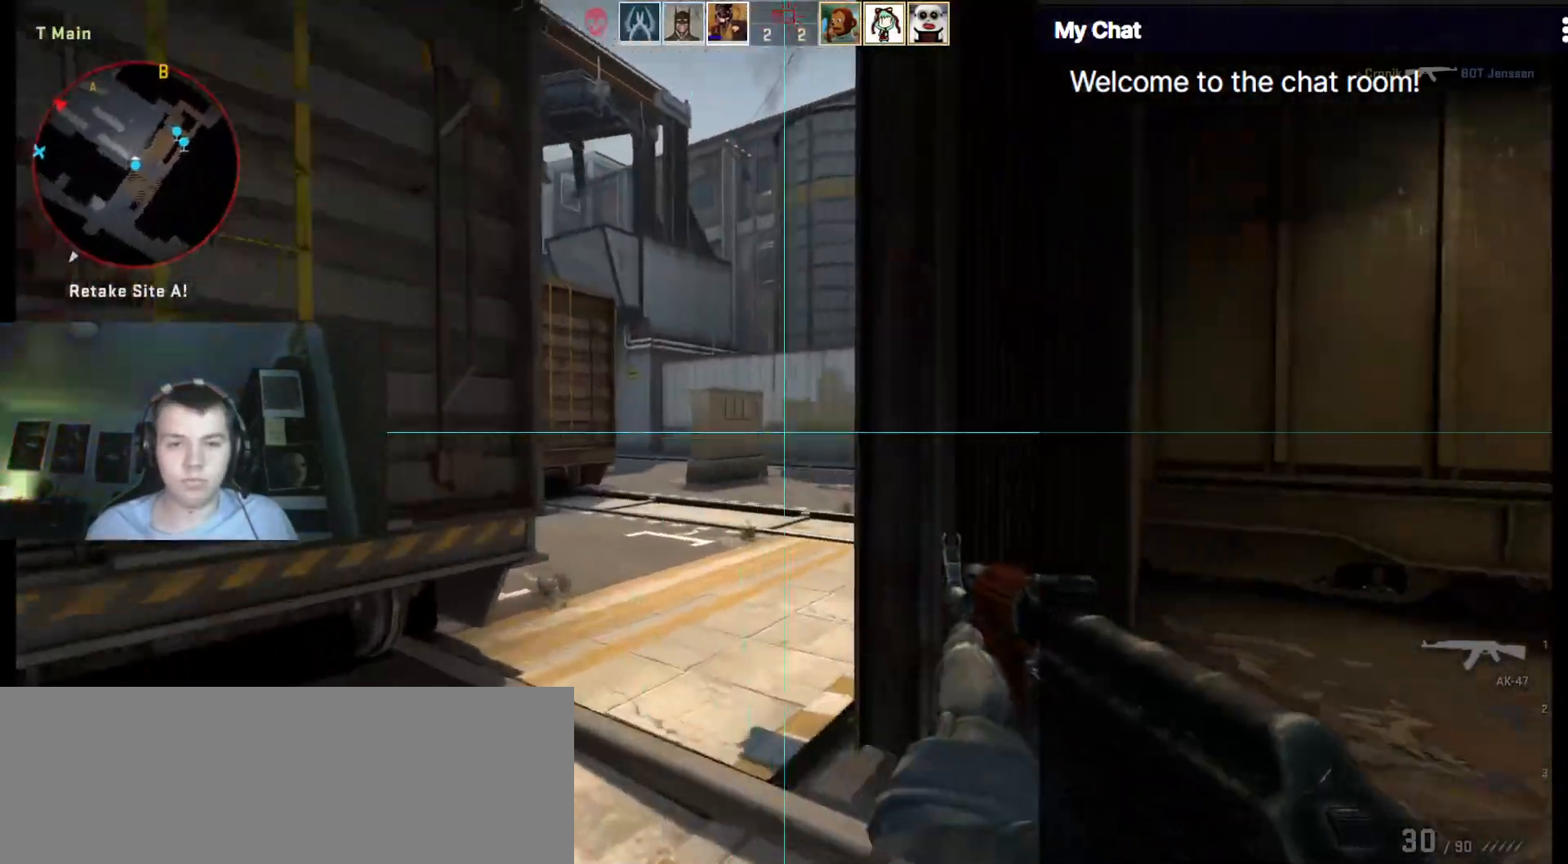
{"keys": ["d", "w"], "events": [[283, "a", "up"], [467, "d", "down"]]}
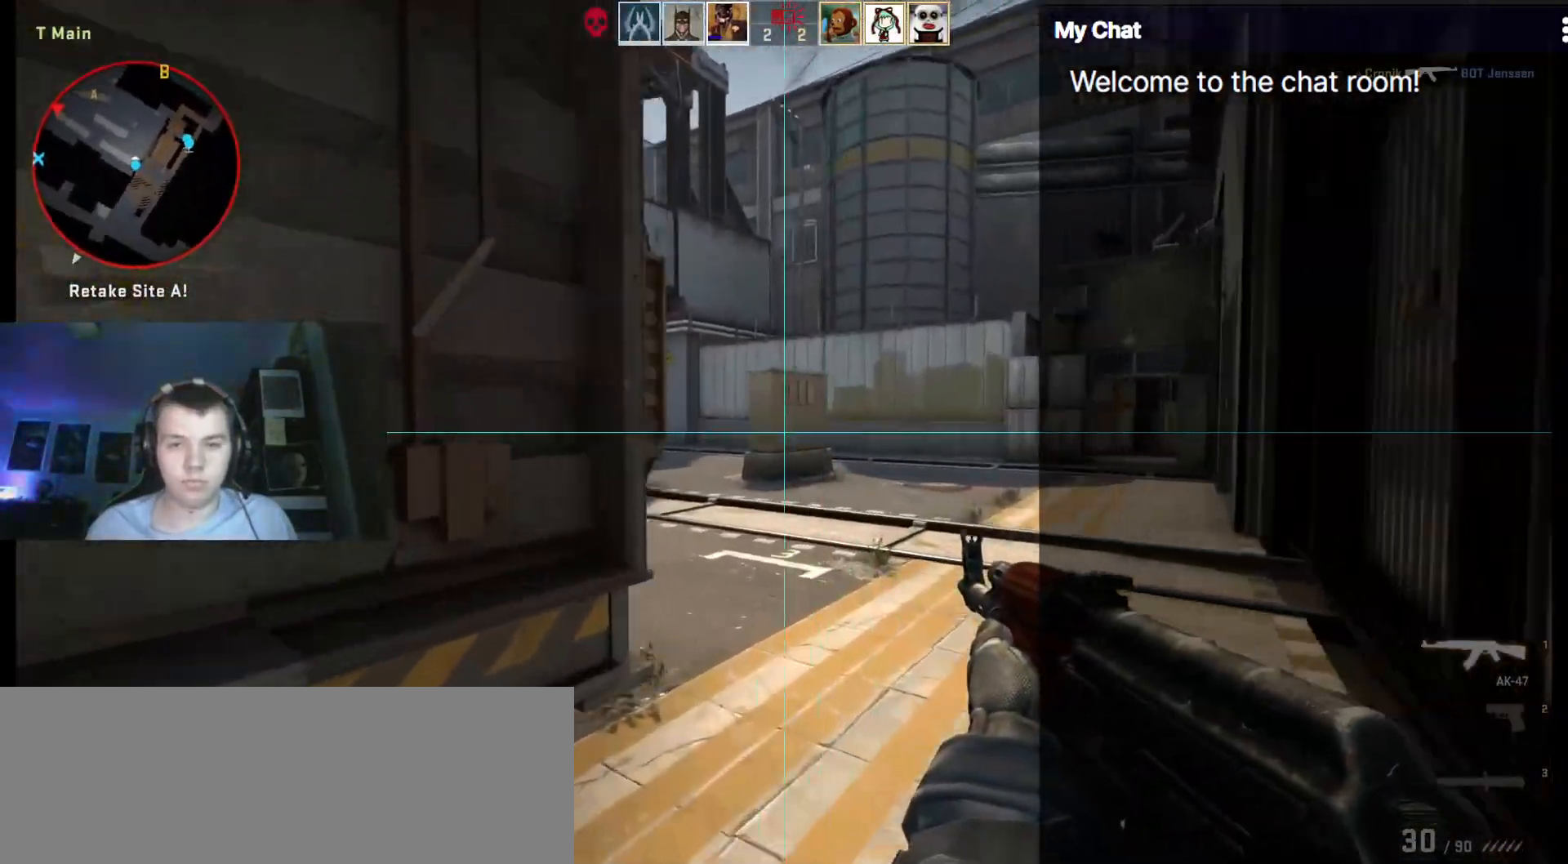
{"keys": ["w"], "events": [[333, "d", "up"]]}
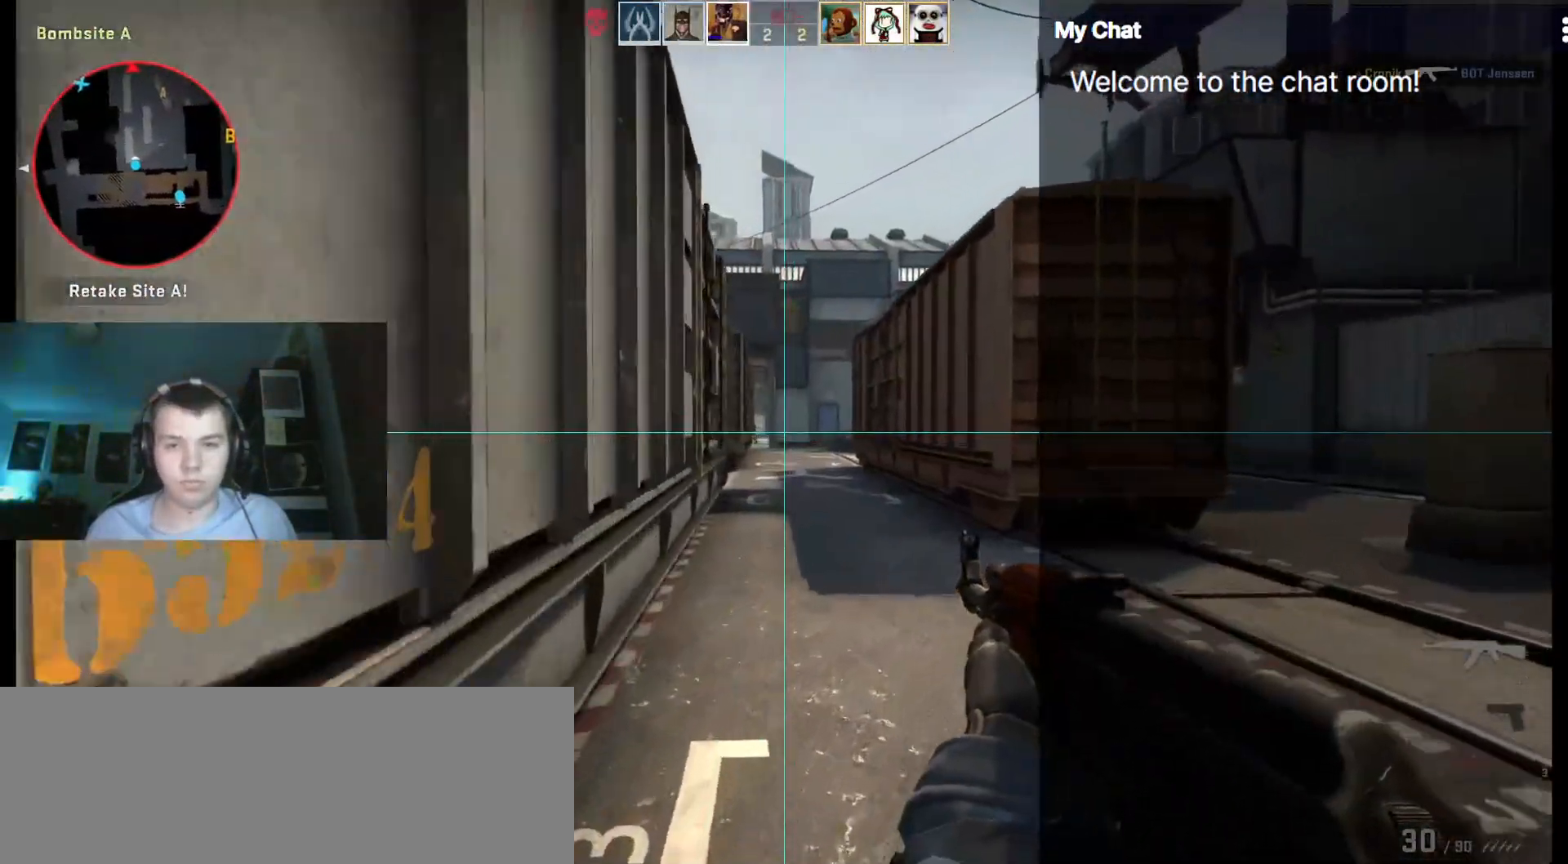
{"keys": ["d", "w"], "events": [[300, "d", "down"]]}
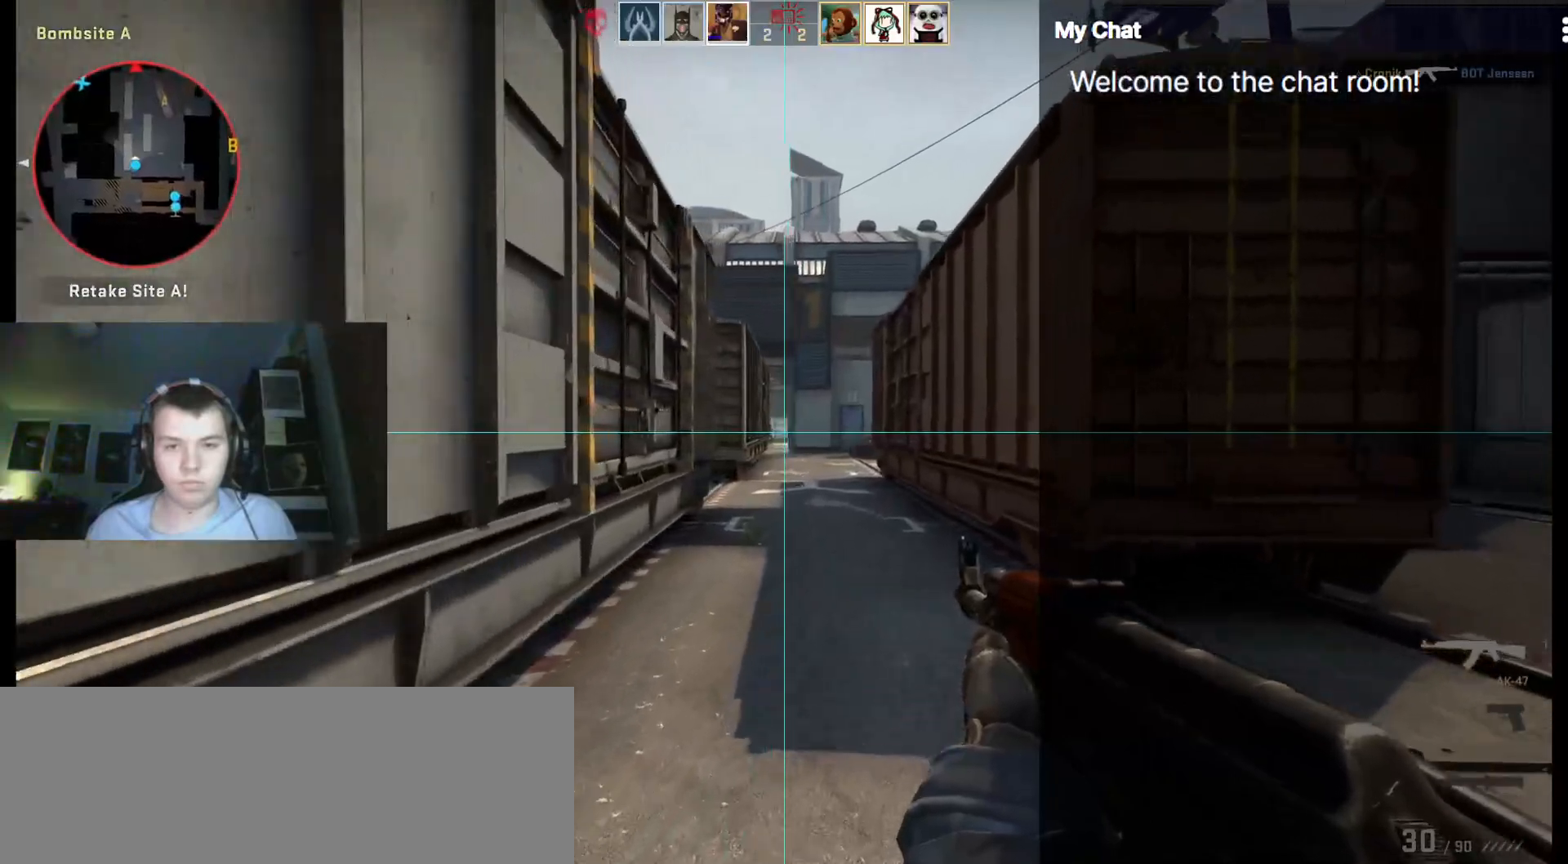
{"keys": ["ctrl", "w"], "events": [[267, "d", "up"], [450, "ctrl", "down"]]}
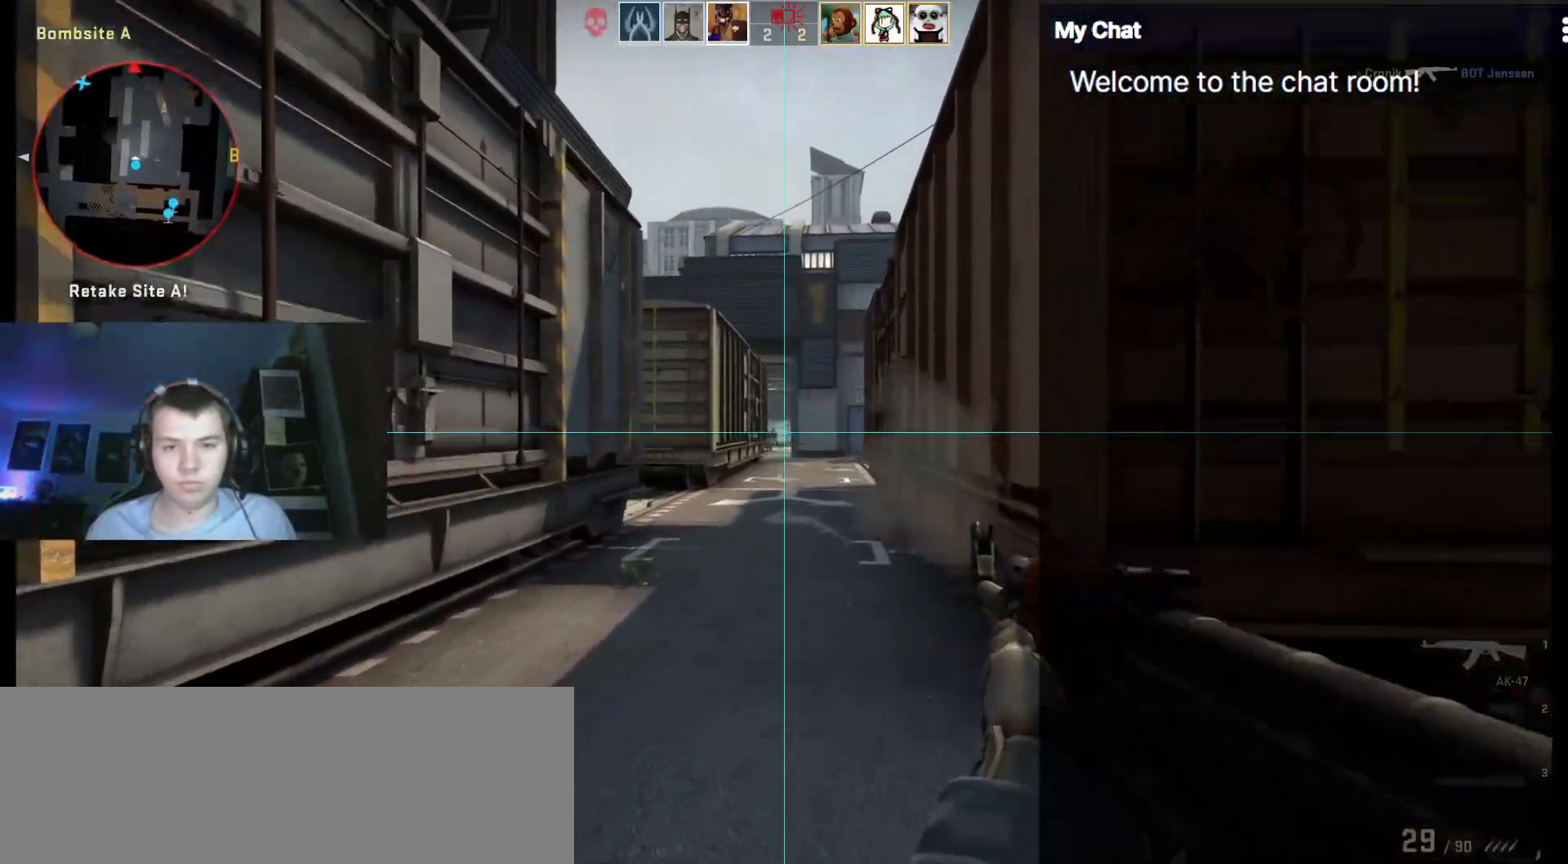
{"keys": ["ctrl", "d", "w"], "events": [[217, "d", "down"]]}
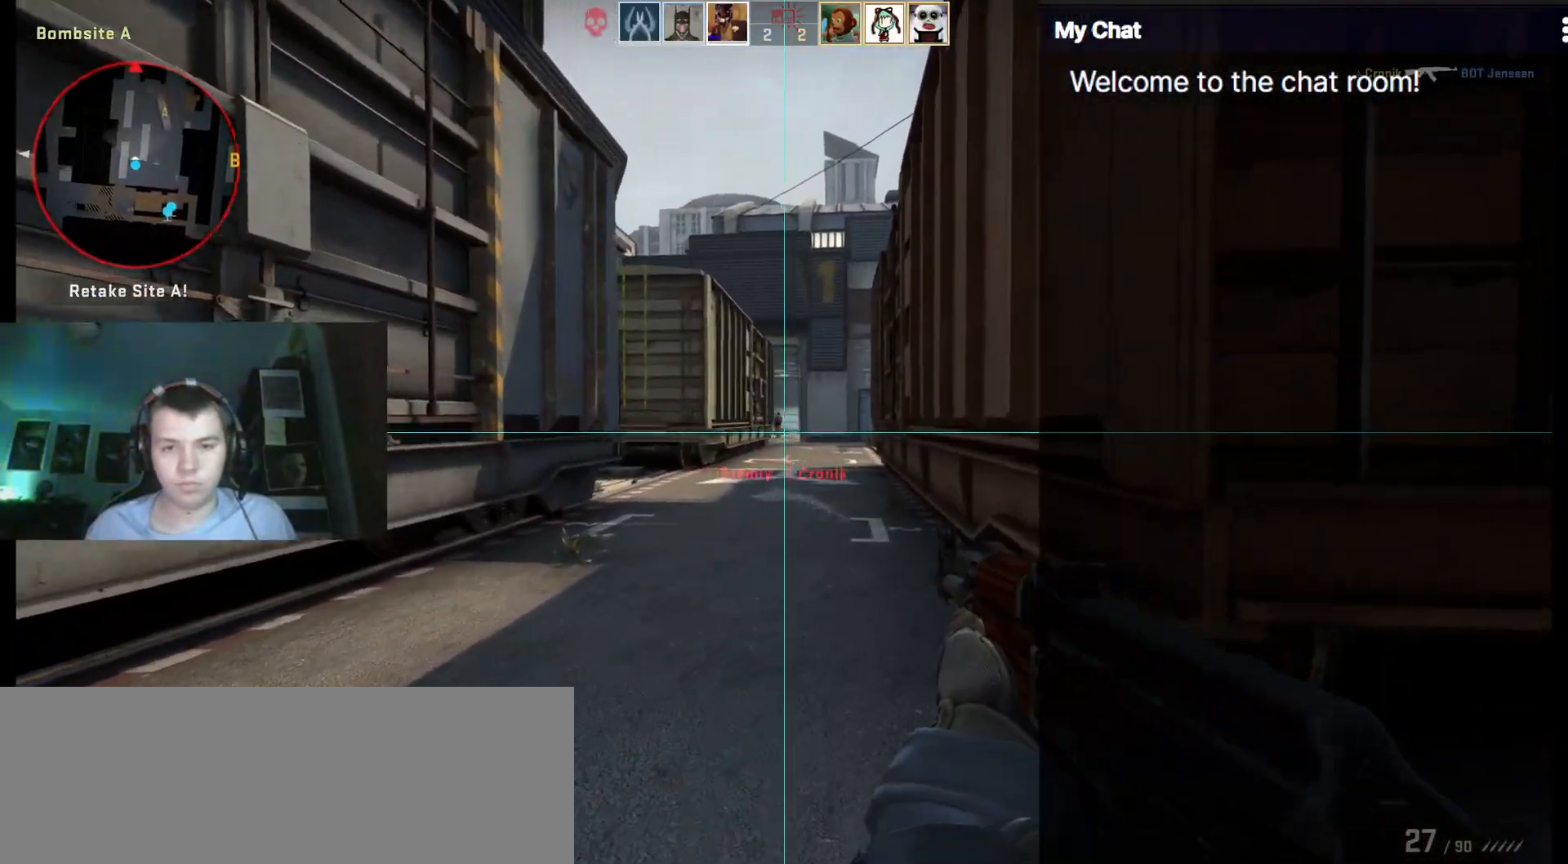
{"keys": ["ctrl", "d"], "events": [[50, "w", "up"], [133, "d", "up"], [417, "d", "down"]]}
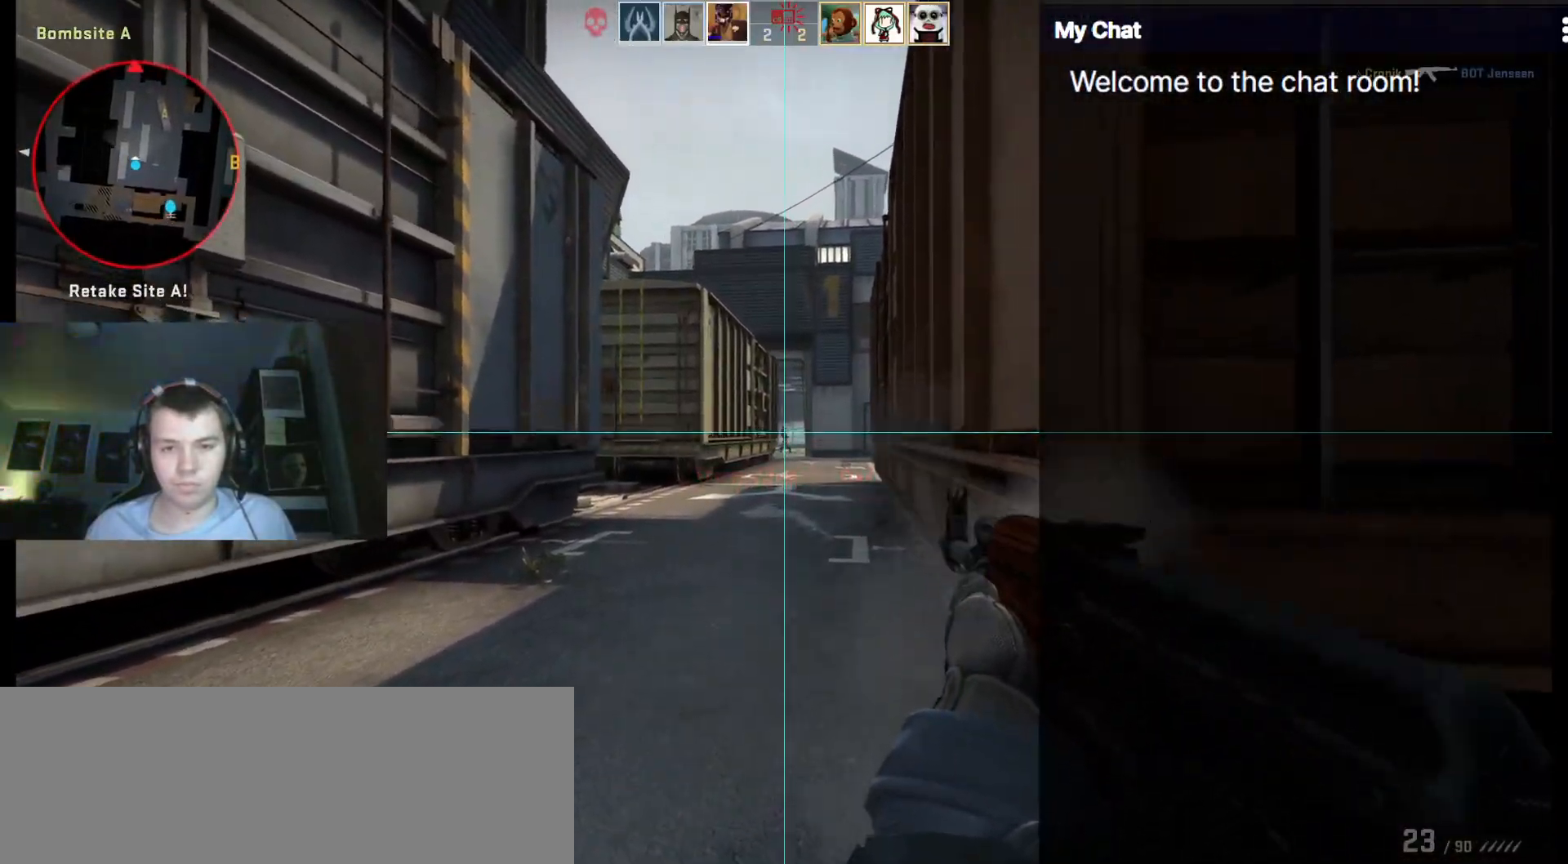
{"keys": ["ctrl", "d", "q"], "events": [[100, "d", "up"], [150, "q", "down"], [483, "d", "down"]]}
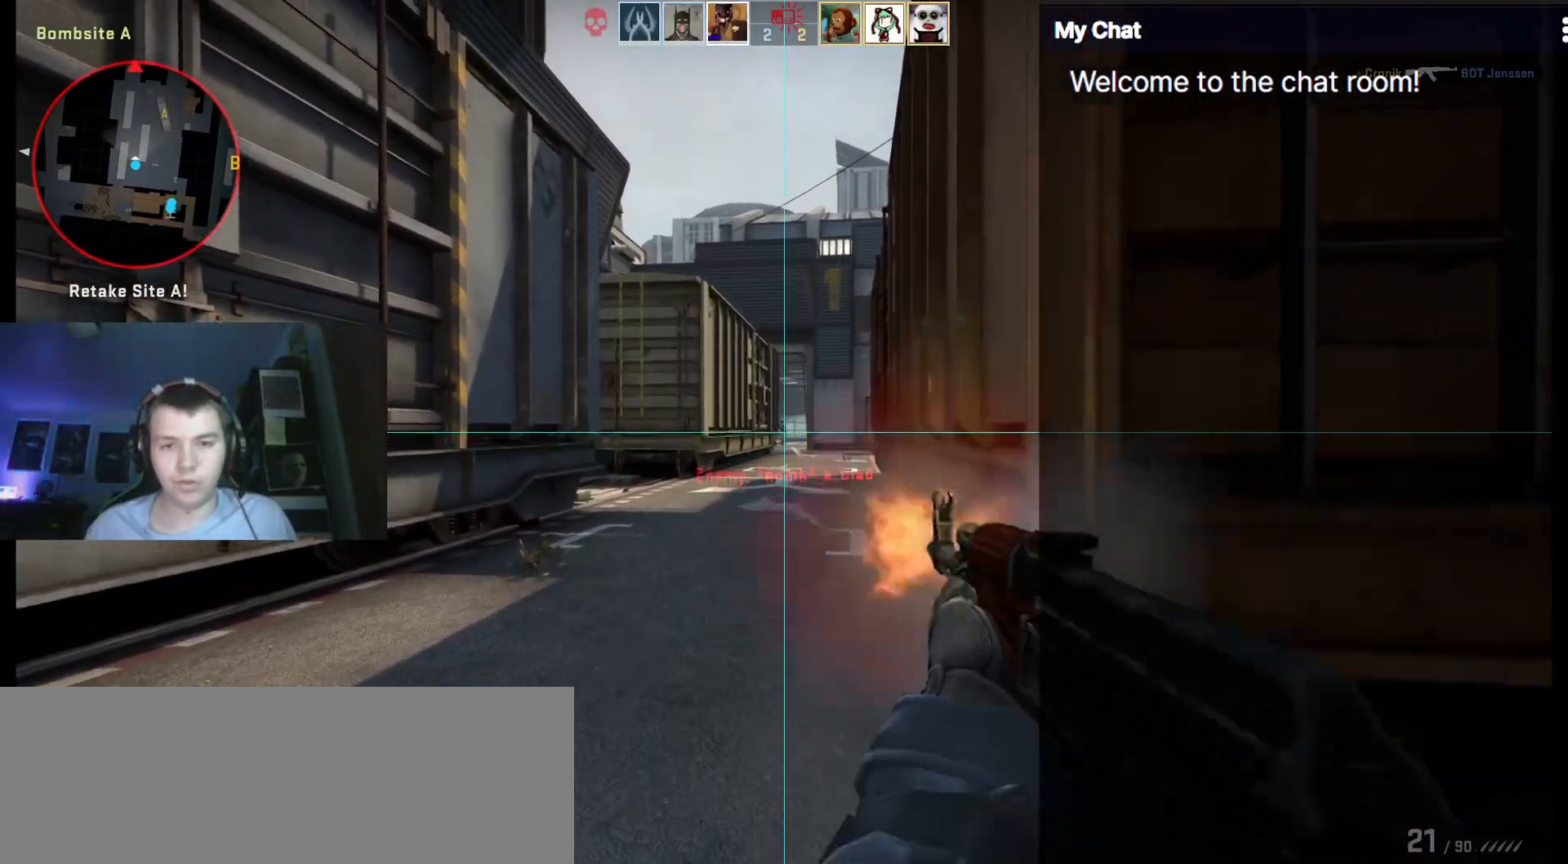
{"keys": ["ctrl", "d"], "events": [[117, "d", "up"], [433, "q", "up"], [483, "d", "down"]]}
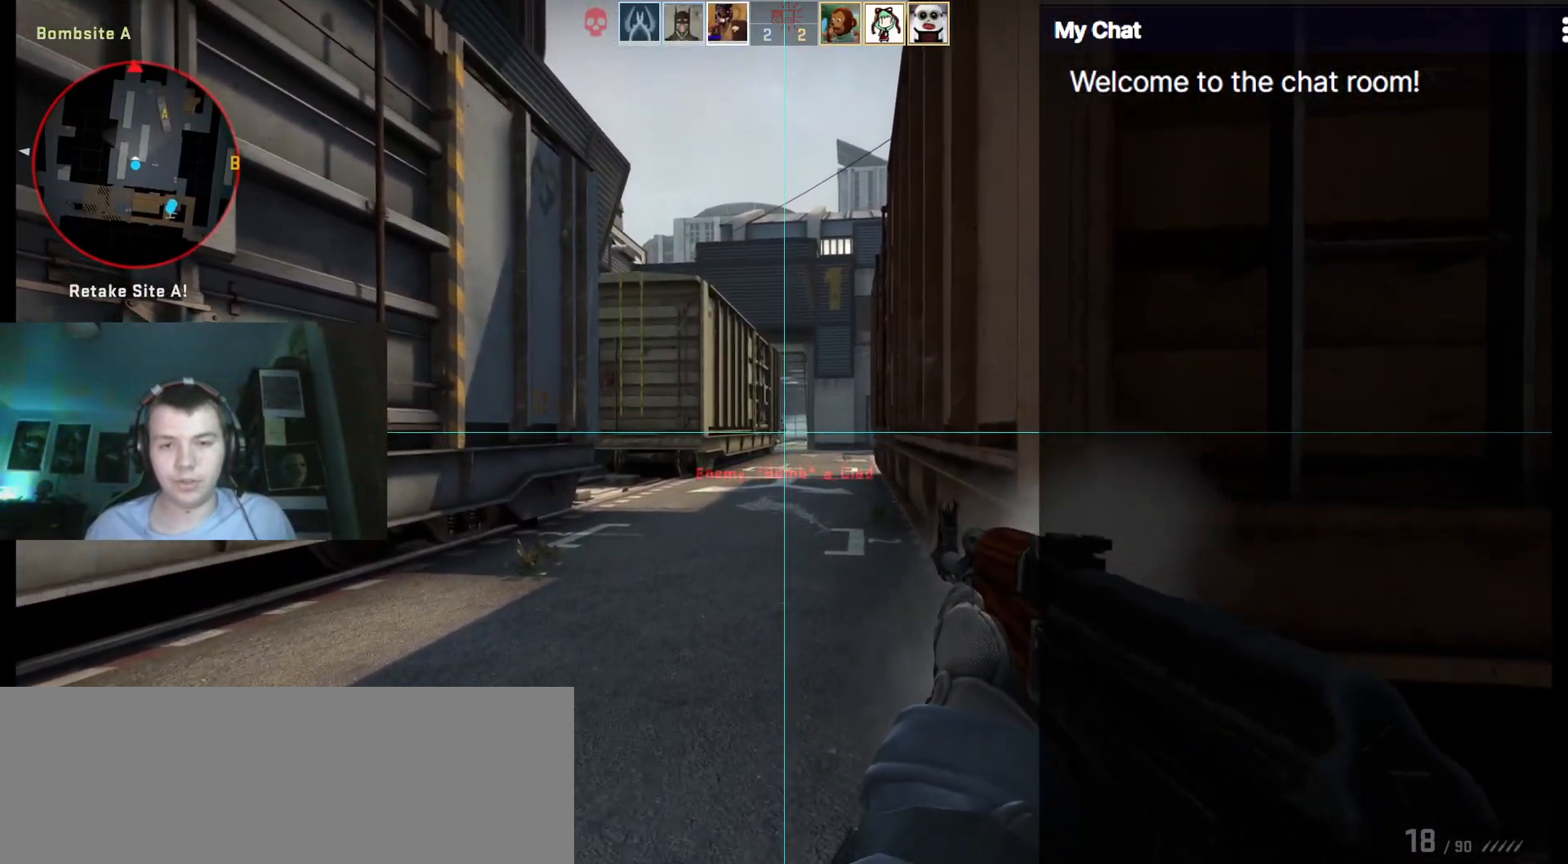
{"keys": ["ctrl"], "events": [[267, "d", "up"], [317, "a", "down"], [500, "a", "up"]]}
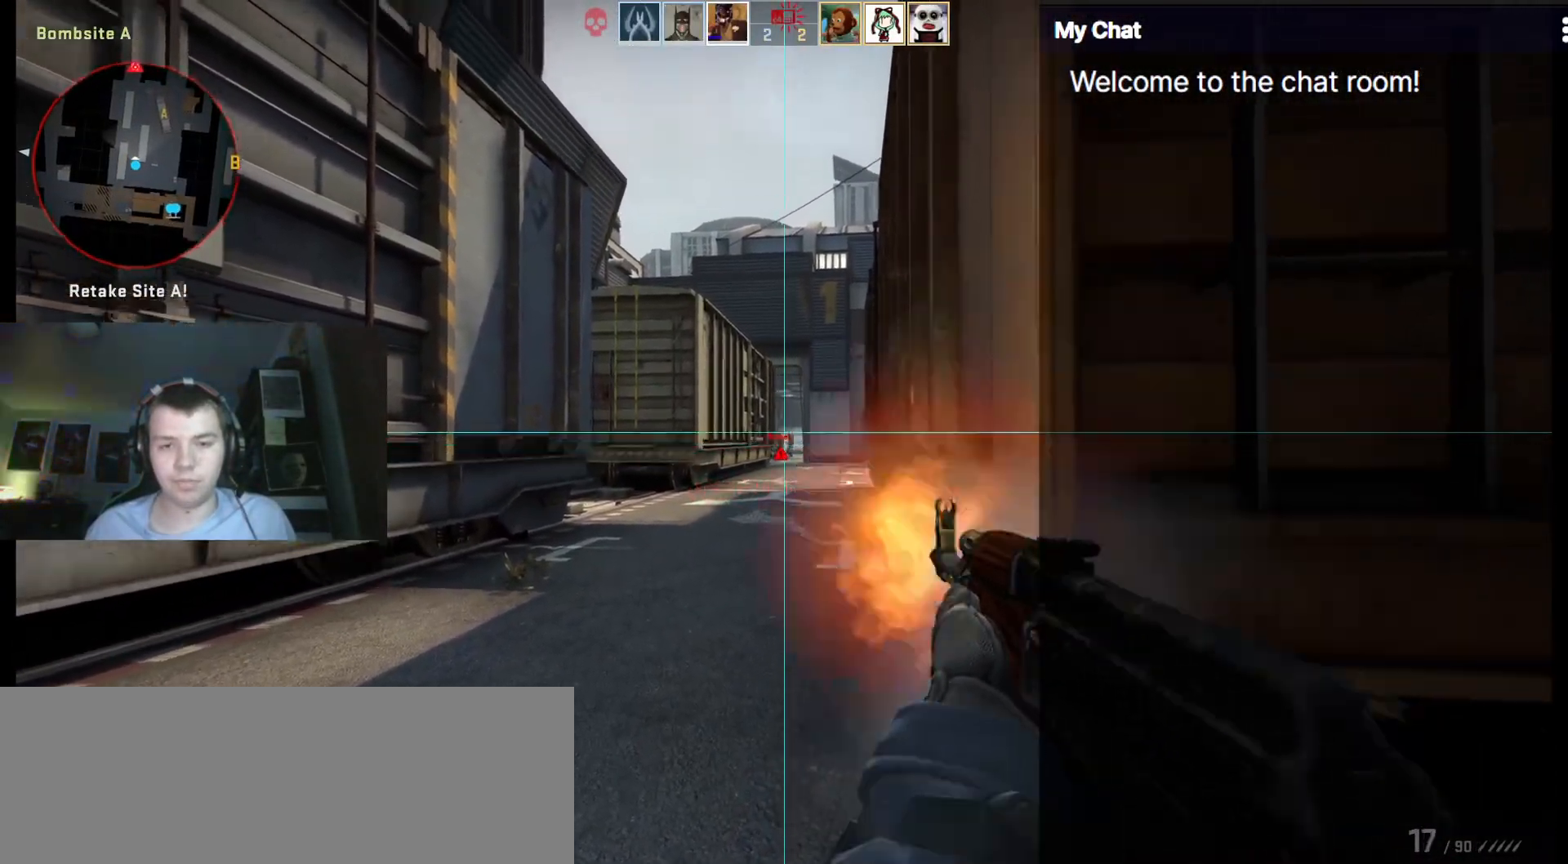
{"keys": ["a", "ctrl"]}
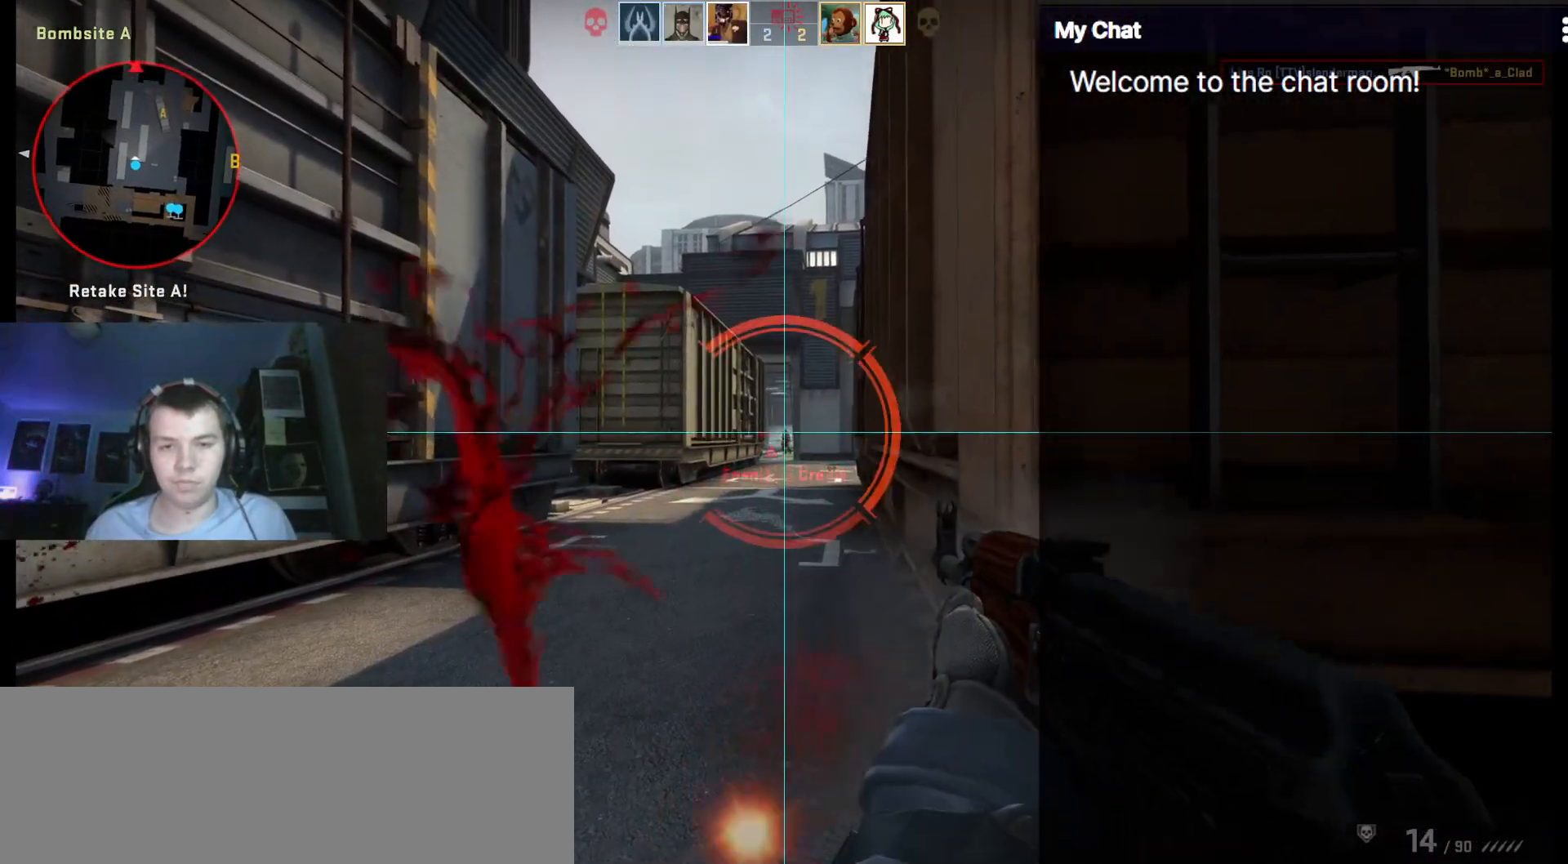
{"keys": ["ctrl"], "events": [[233, "a", "up"], [233, "d", "down"], [467, "d", "up"]]}
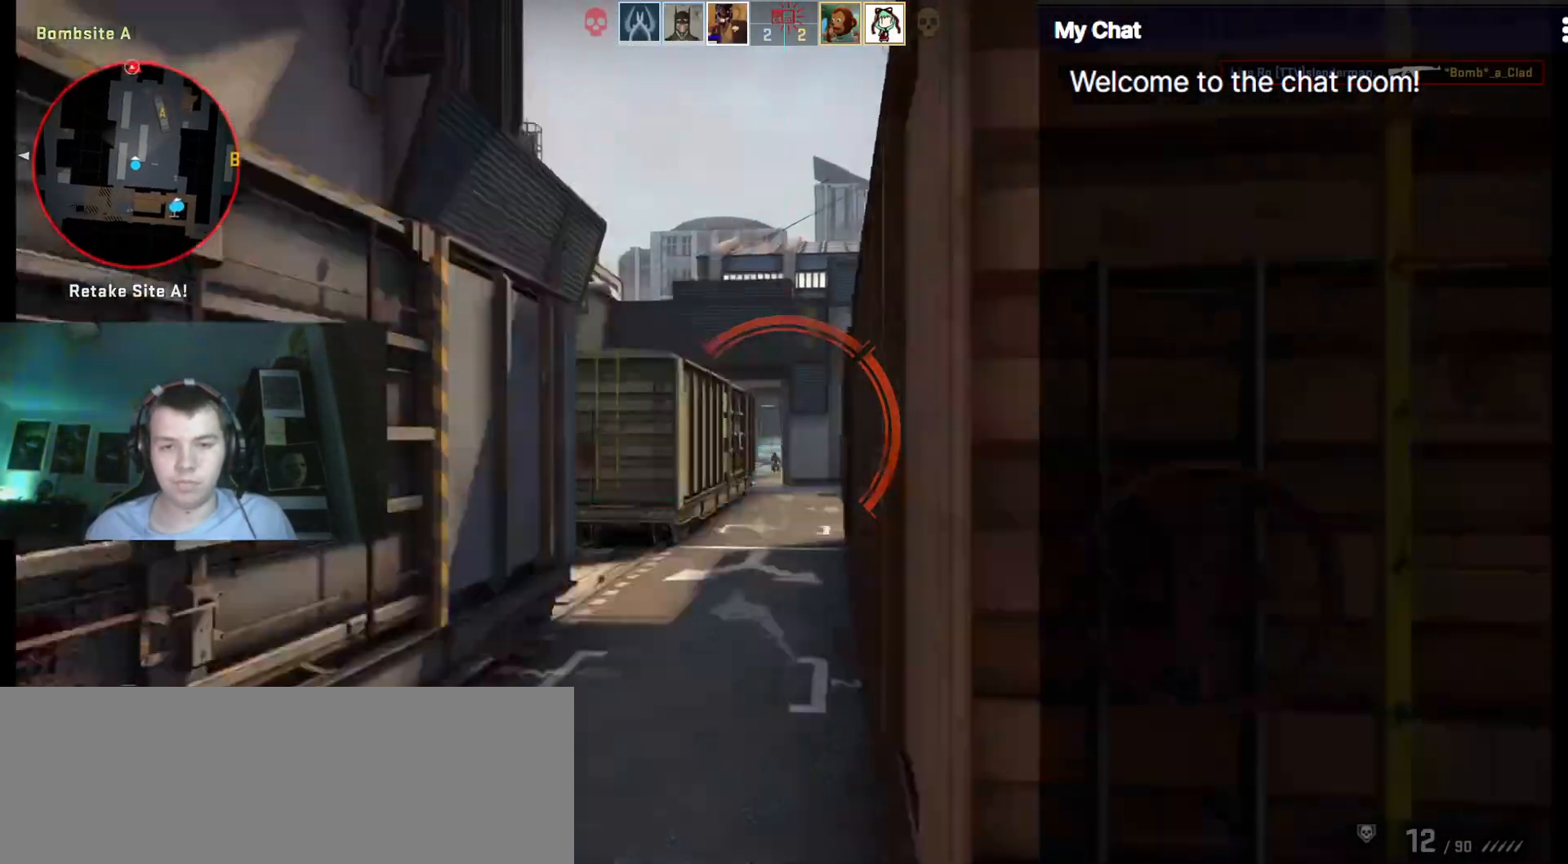
{"keys": []}